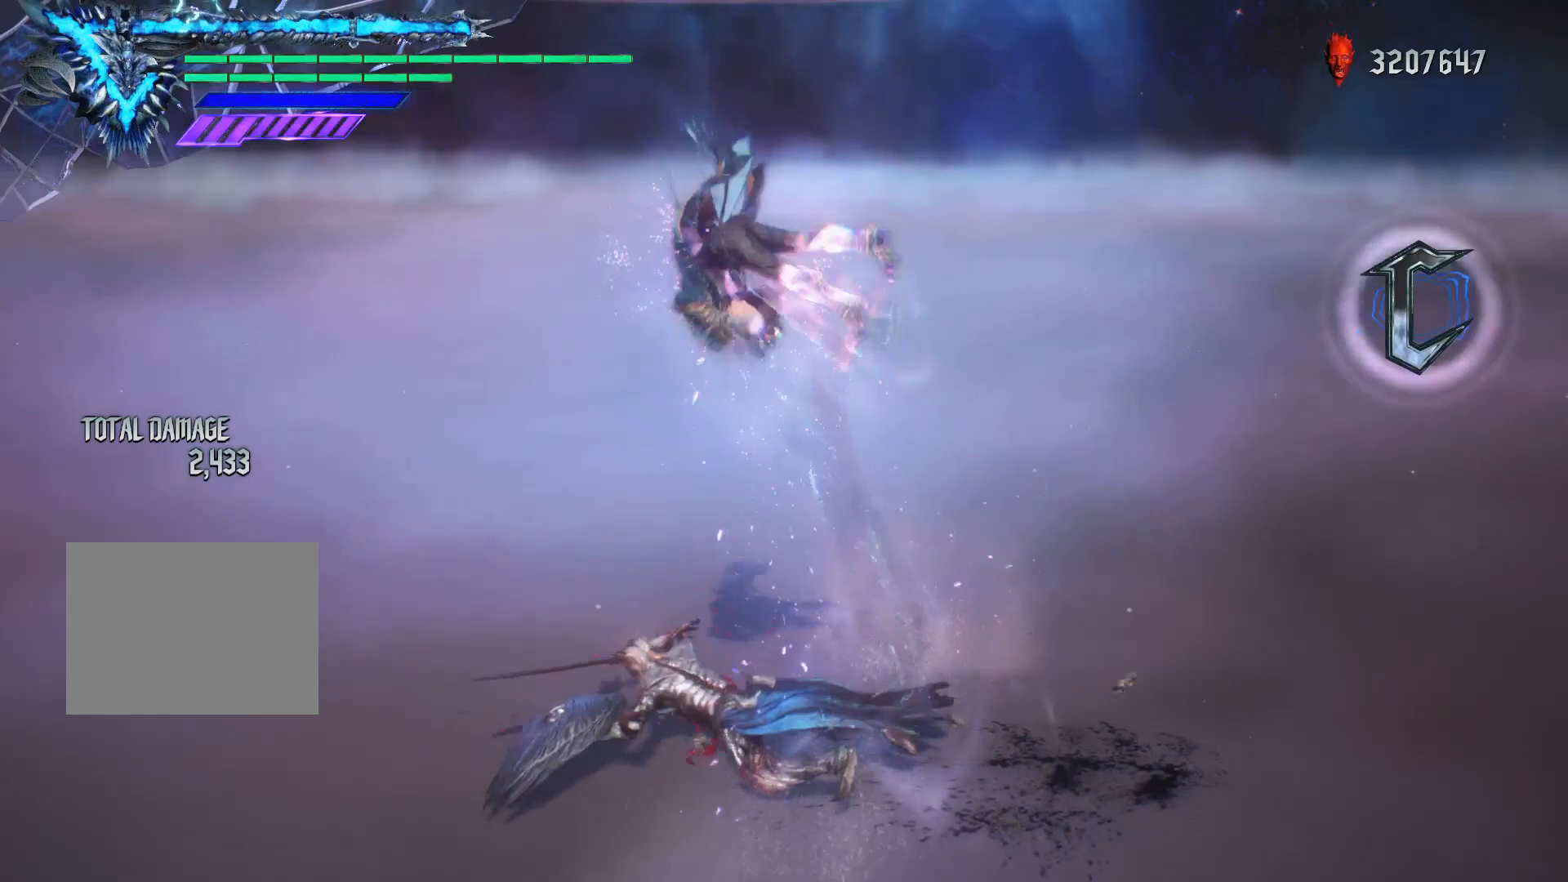
Gameplay with a controller (Xbox layout); each line is a JSON object with the inputs held at the frame after it. "events" lists button and stick changes between this image and that frame as [ms after this image, input, new state], when the widget could be followed in between. Not read: L3 R3.
{"buttons": [], "left_stick": "center", "right_stick": "center", "events": []}
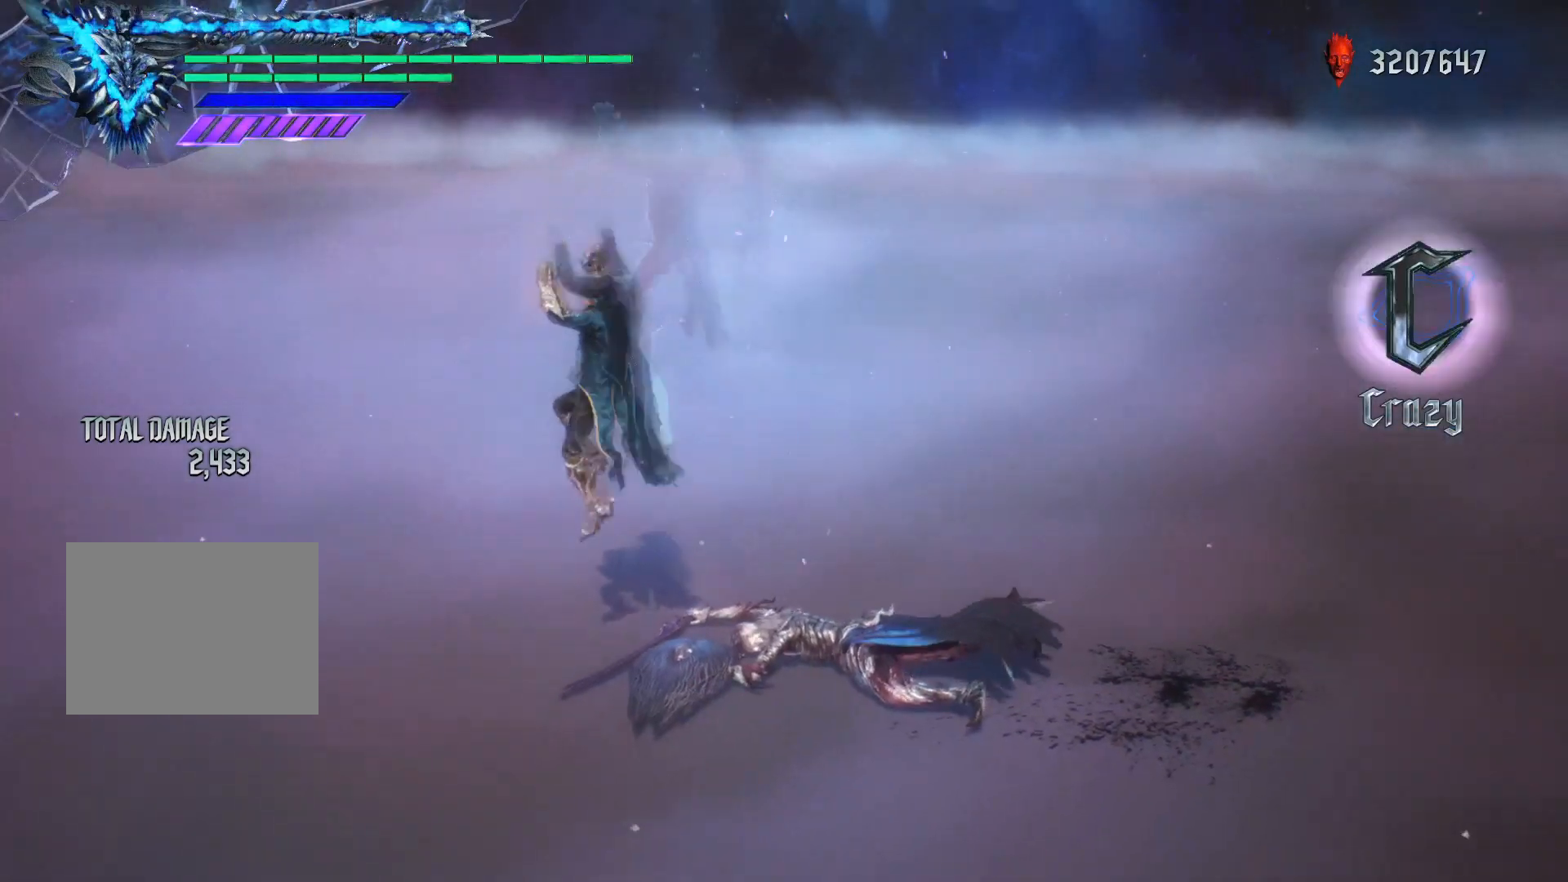
{"buttons": [], "left_stick": "down-right", "right_stick": "center", "events": [[283, "left_stick", "down-right"]]}
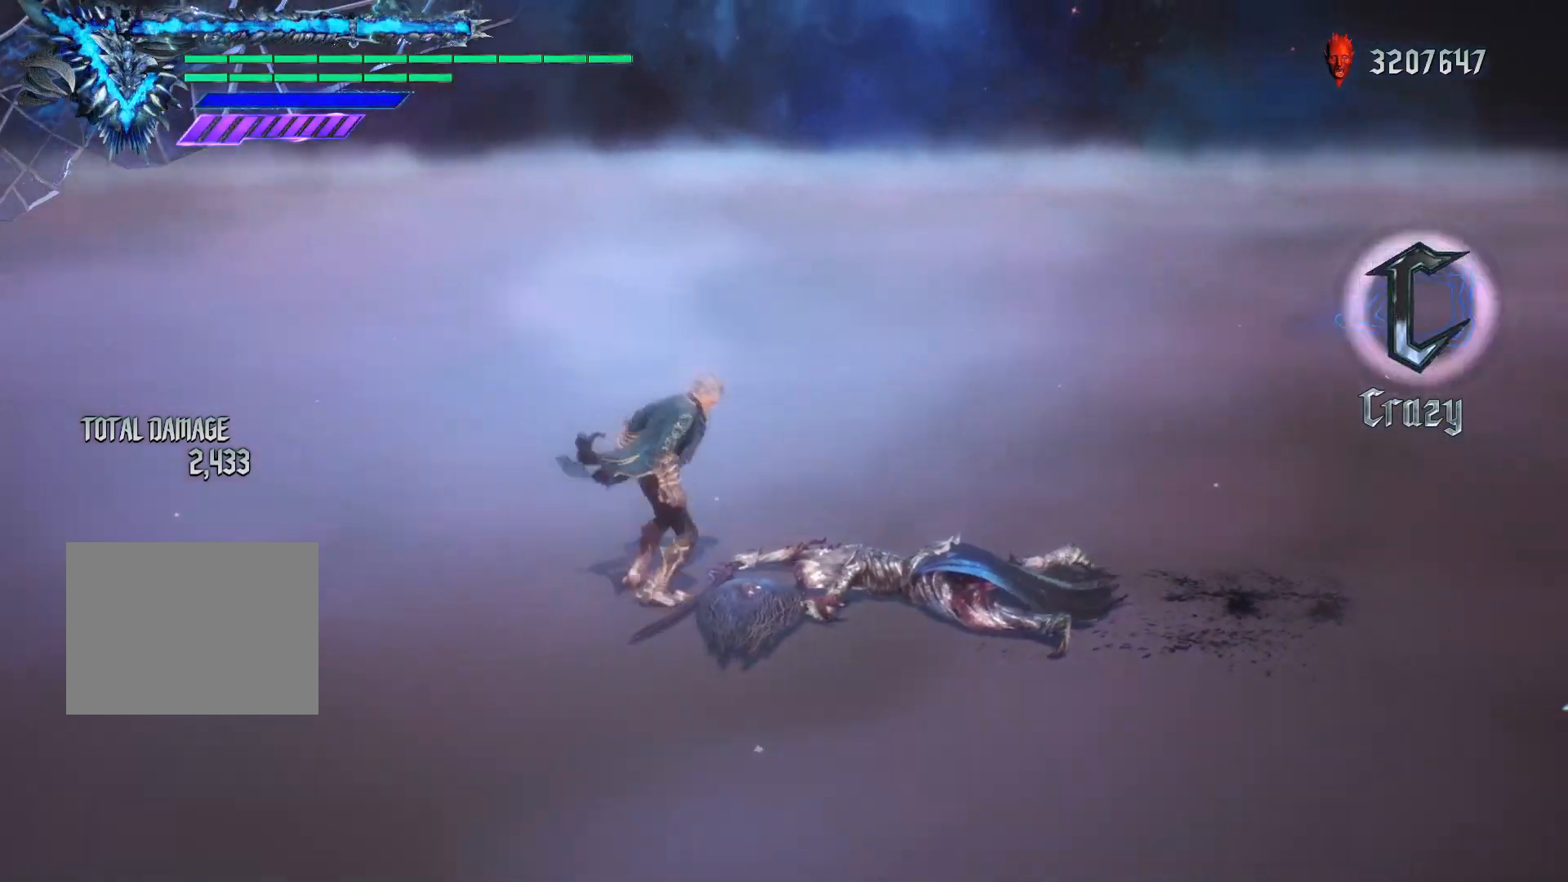
{"buttons": ["R1"], "left_stick": "center", "right_stick": "center", "events": [[17, "left_stick", "center"], [117, "R1", "down"]]}
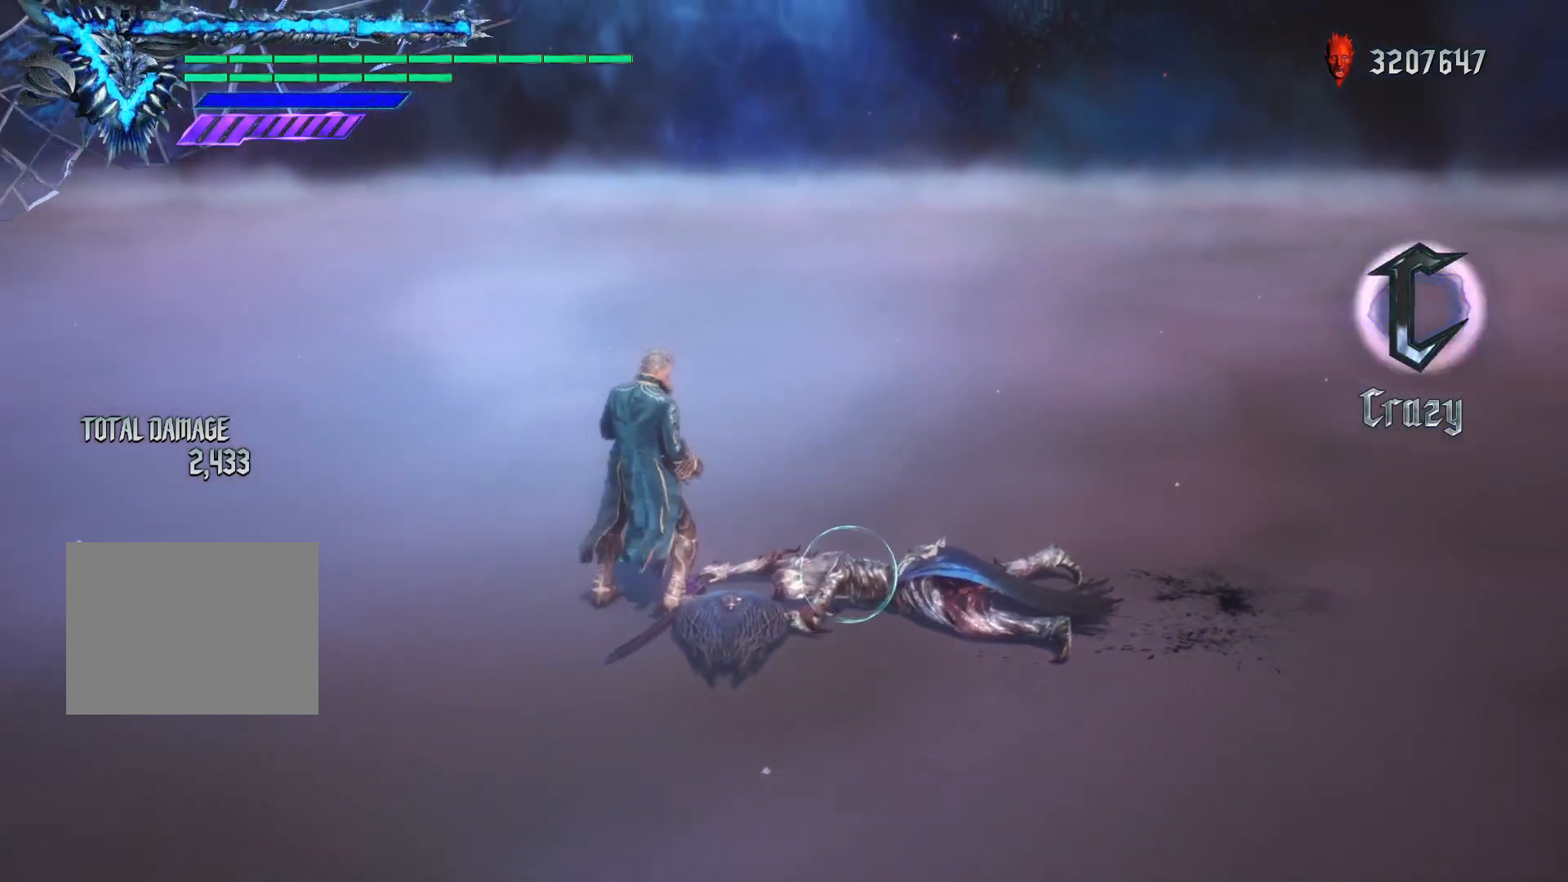
{"buttons": ["R1"], "left_stick": "center", "right_stick": "center", "events": [[133, "left_stick", "down"], [383, "left_stick", "center"]]}
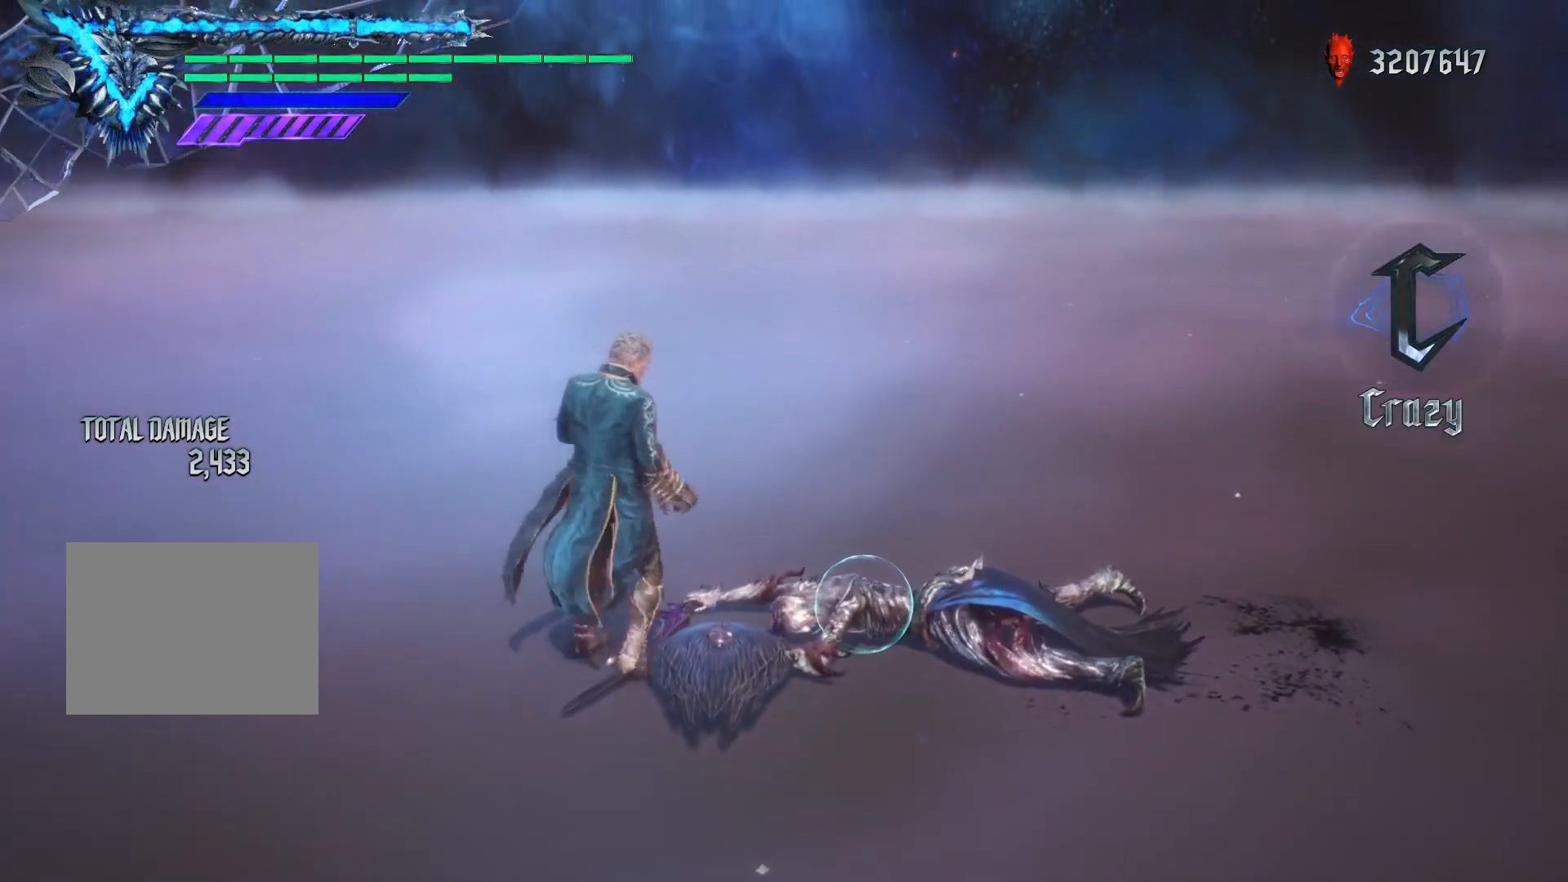
{"buttons": ["R1"], "left_stick": "center", "right_stick": "center", "events": []}
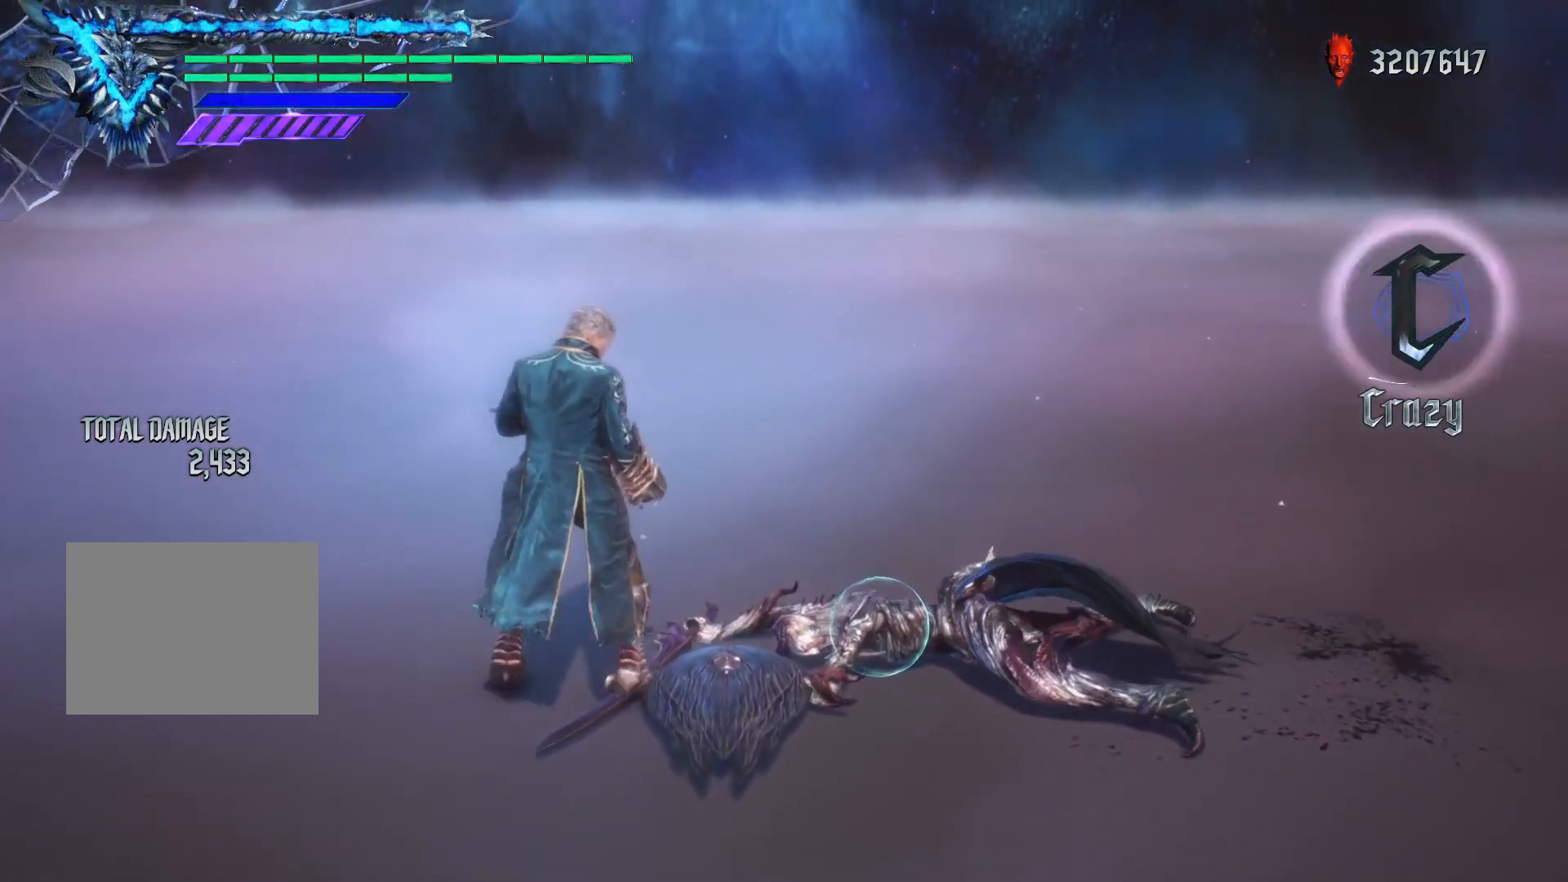
{"buttons": ["R1"], "left_stick": "center", "right_stick": "down-left", "events": [[167, "right_stick", "down-left"]]}
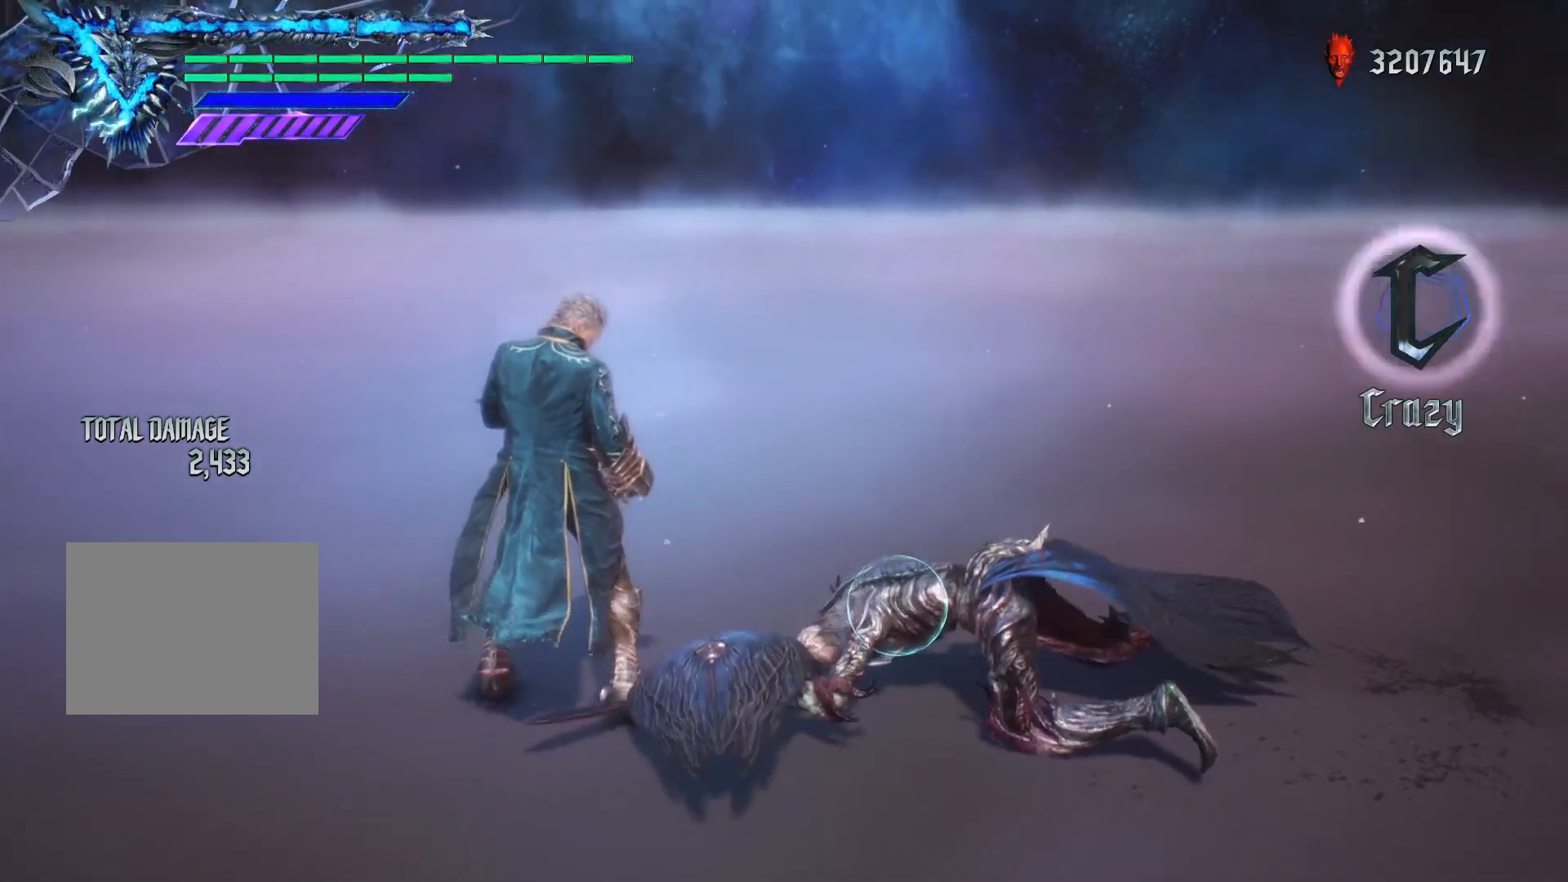
{"buttons": ["R1"], "left_stick": "down-right", "right_stick": "center", "events": [[283, "left_stick", "down-right"], [383, "right_stick", "center"]]}
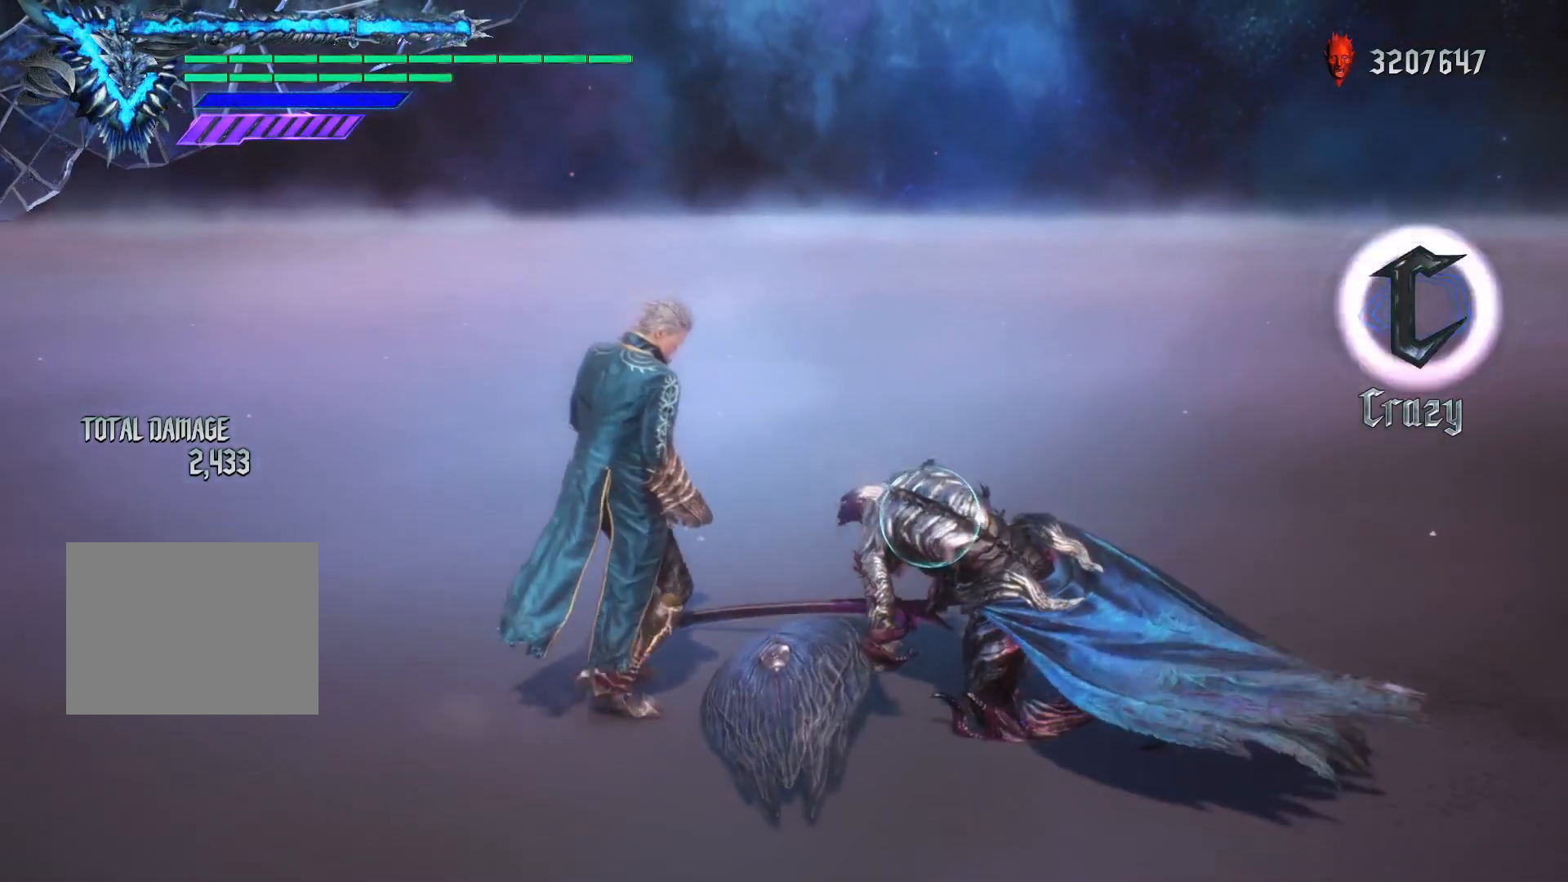
{"buttons": ["R1"], "left_stick": "center", "right_stick": "center", "events": [[33, "left_stick", "center"]]}
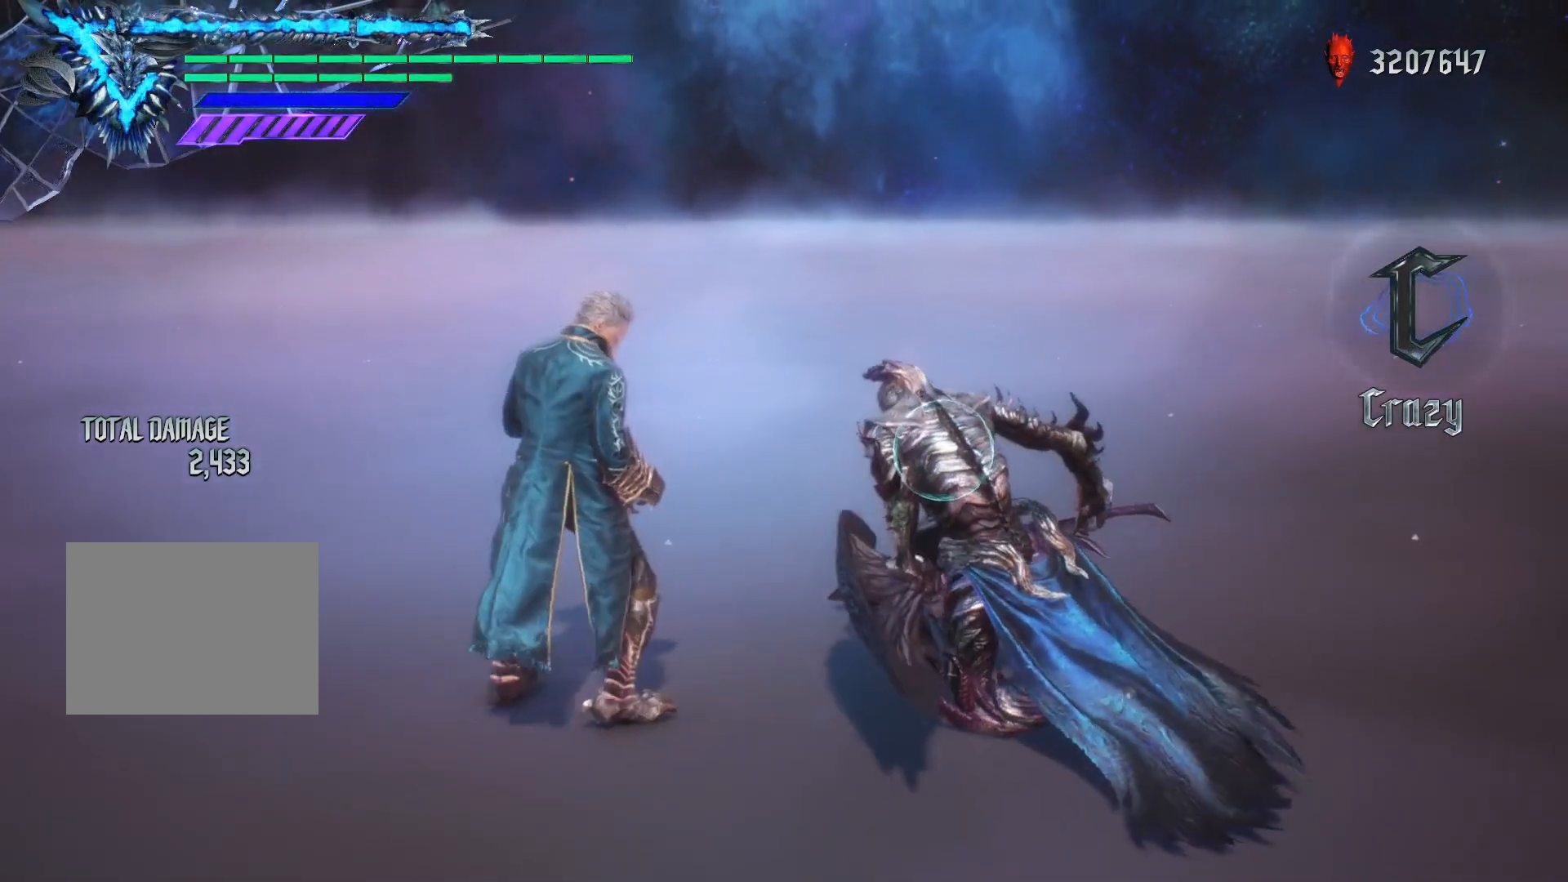
{"buttons": ["R1"], "left_stick": "center", "right_stick": "center", "events": [[33, "right_stick", "down-right"], [50, "left_stick", "down-right"], [117, "right_stick", "center"], [350, "left_stick", "center"]]}
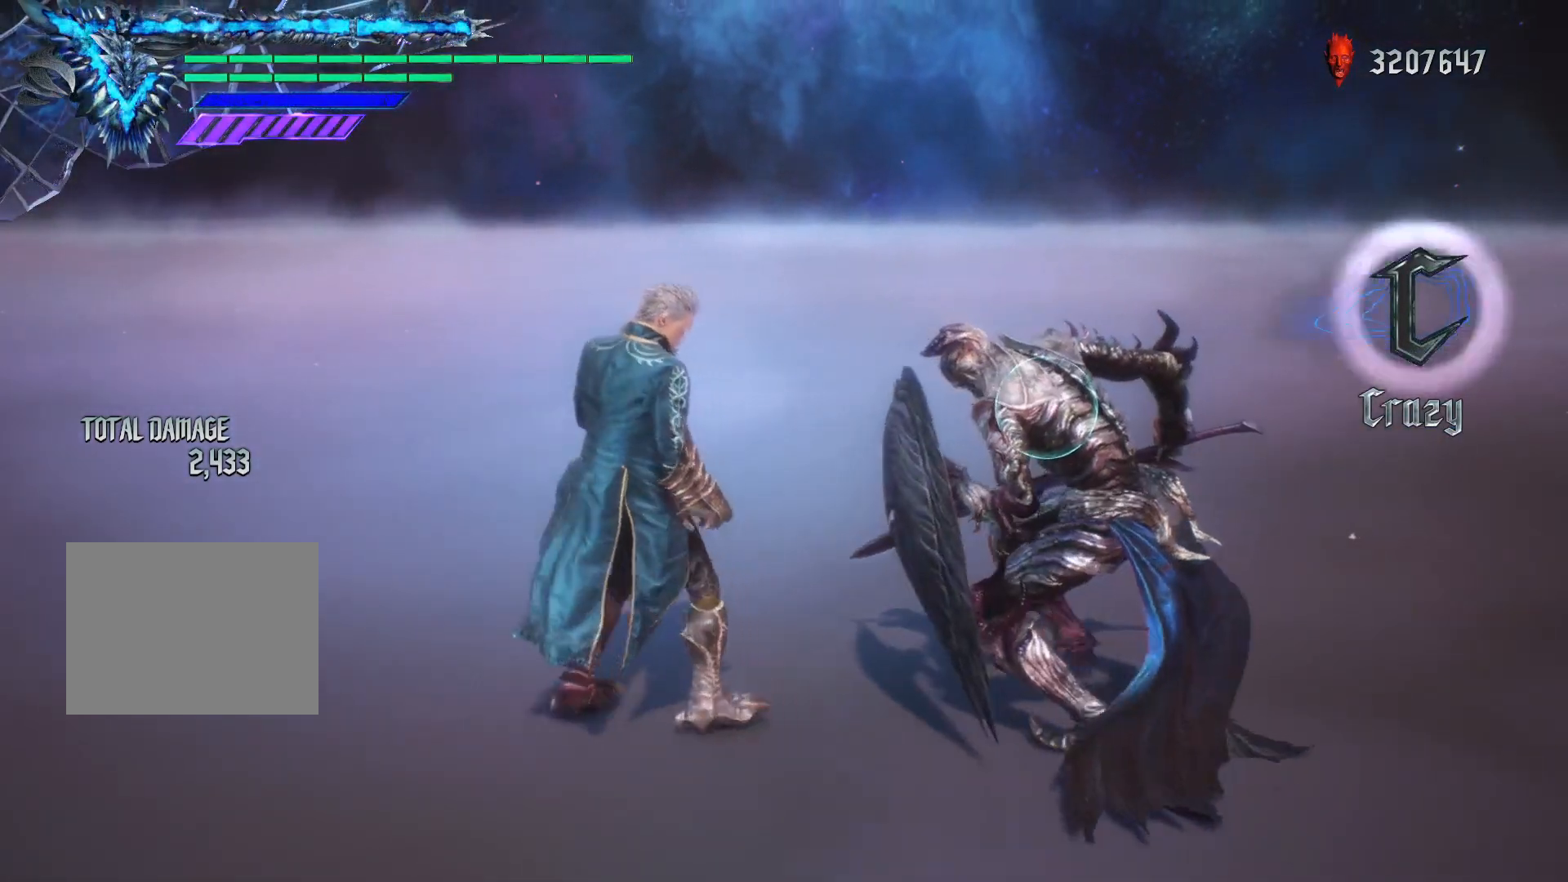
{"buttons": ["Y", "R1"], "left_stick": "down-left", "right_stick": "center", "events": [[33, "left_stick", "down-right"], [217, "left_stick", "center"], [383, "left_stick", "down-left"], [433, "Y", "down"]]}
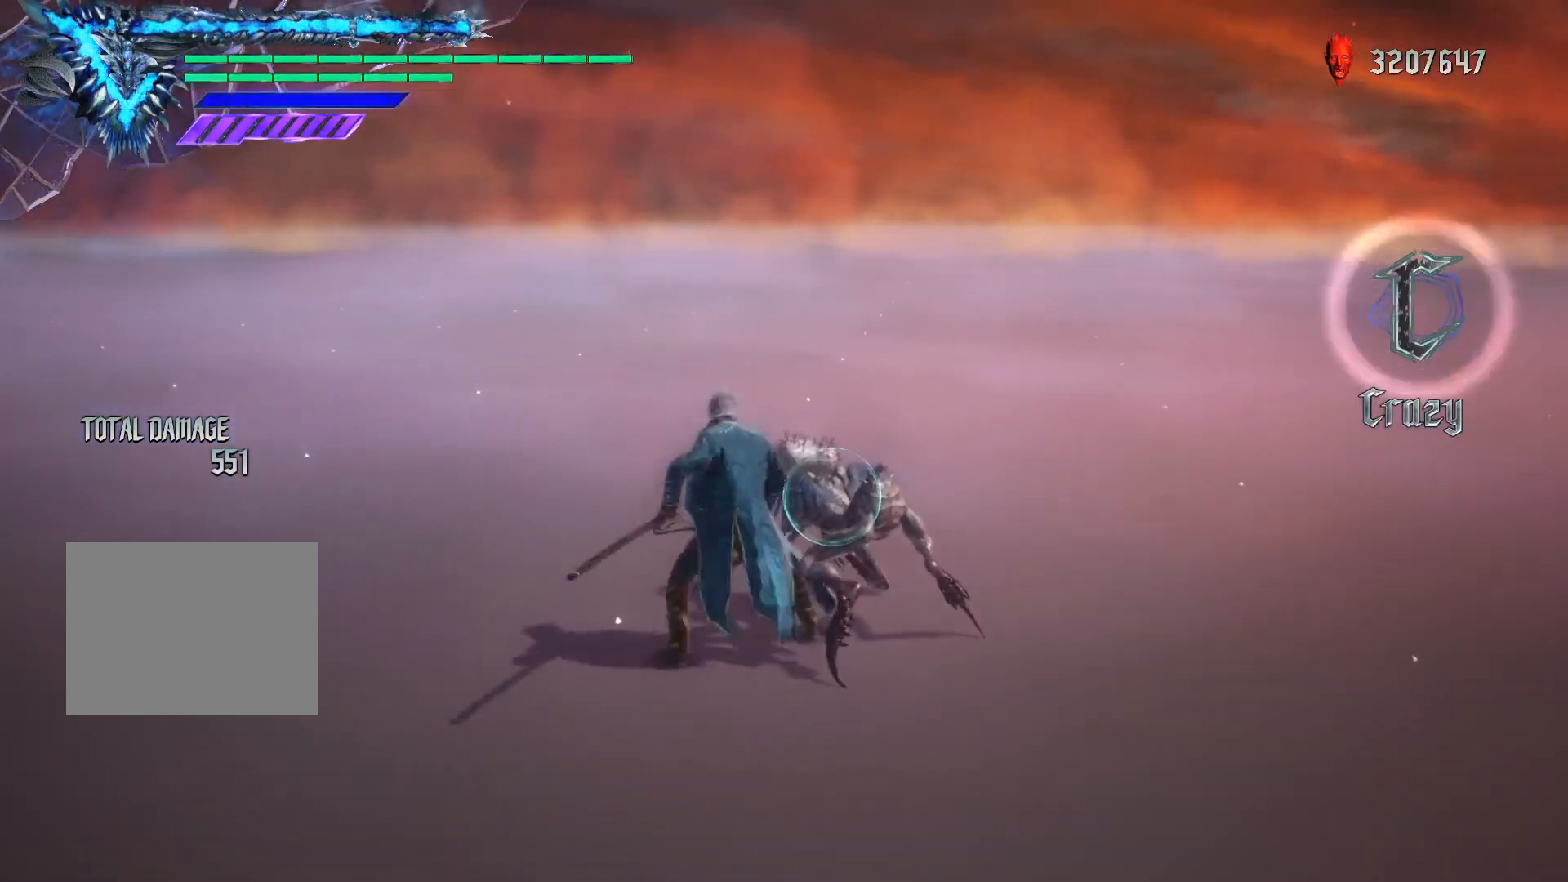
{"buttons": ["R1"], "left_stick": "center", "right_stick": "center", "events": [[333, "Y", "up"], [367, "left_stick", "center"]]}
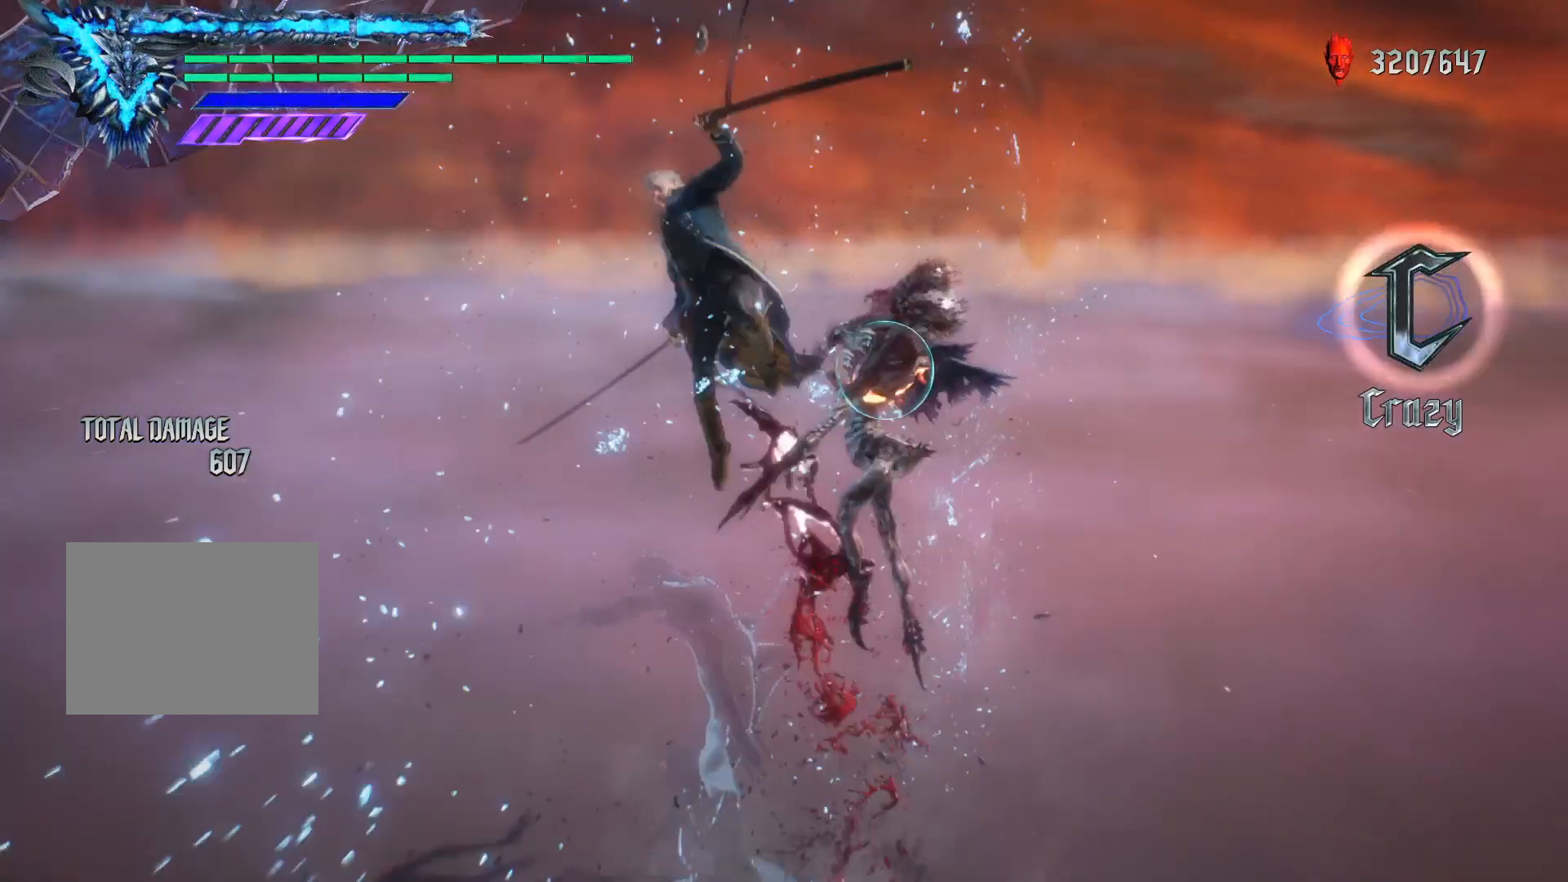
{"buttons": ["Y", "R1"], "left_stick": "down-left", "right_stick": "center", "events": [[150, "left_stick", "down-left"], [217, "Y", "down"]]}
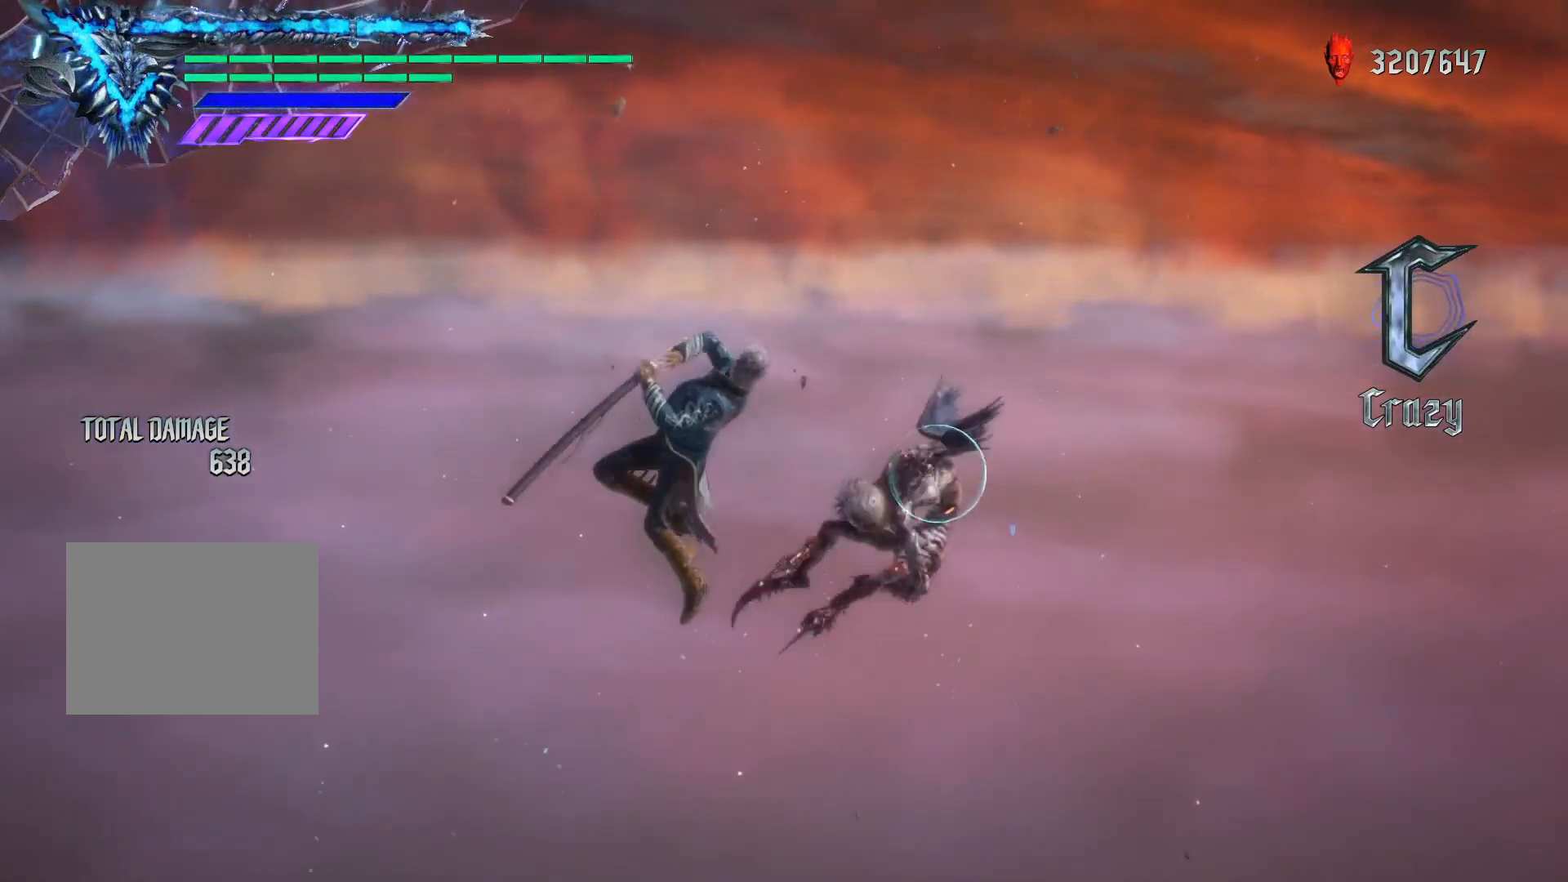
{"buttons": ["R2"], "left_stick": "center", "right_stick": "center", "events": [[300, "R1", "up"], [317, "Y", "up"], [367, "left_stick", "center"], [400, "R2", "down"]]}
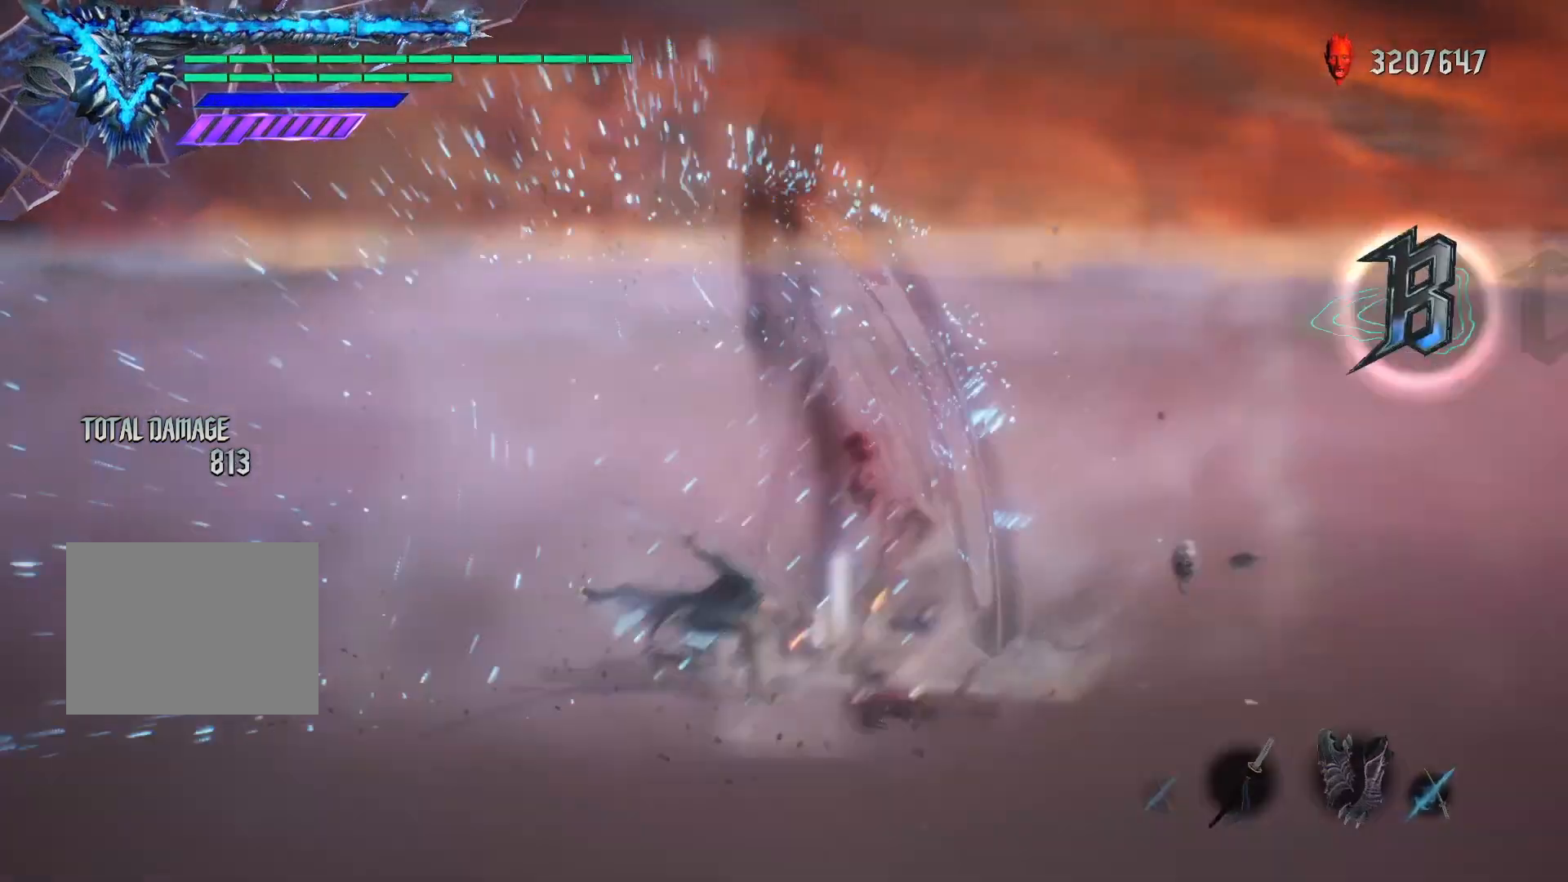
{"buttons": ["Y", "R1"], "left_stick": "down-left", "right_stick": "center", "events": [[50, "R2", "up"], [233, "R1", "down"], [333, "left_stick", "down-left"], [450, "Y", "down"]]}
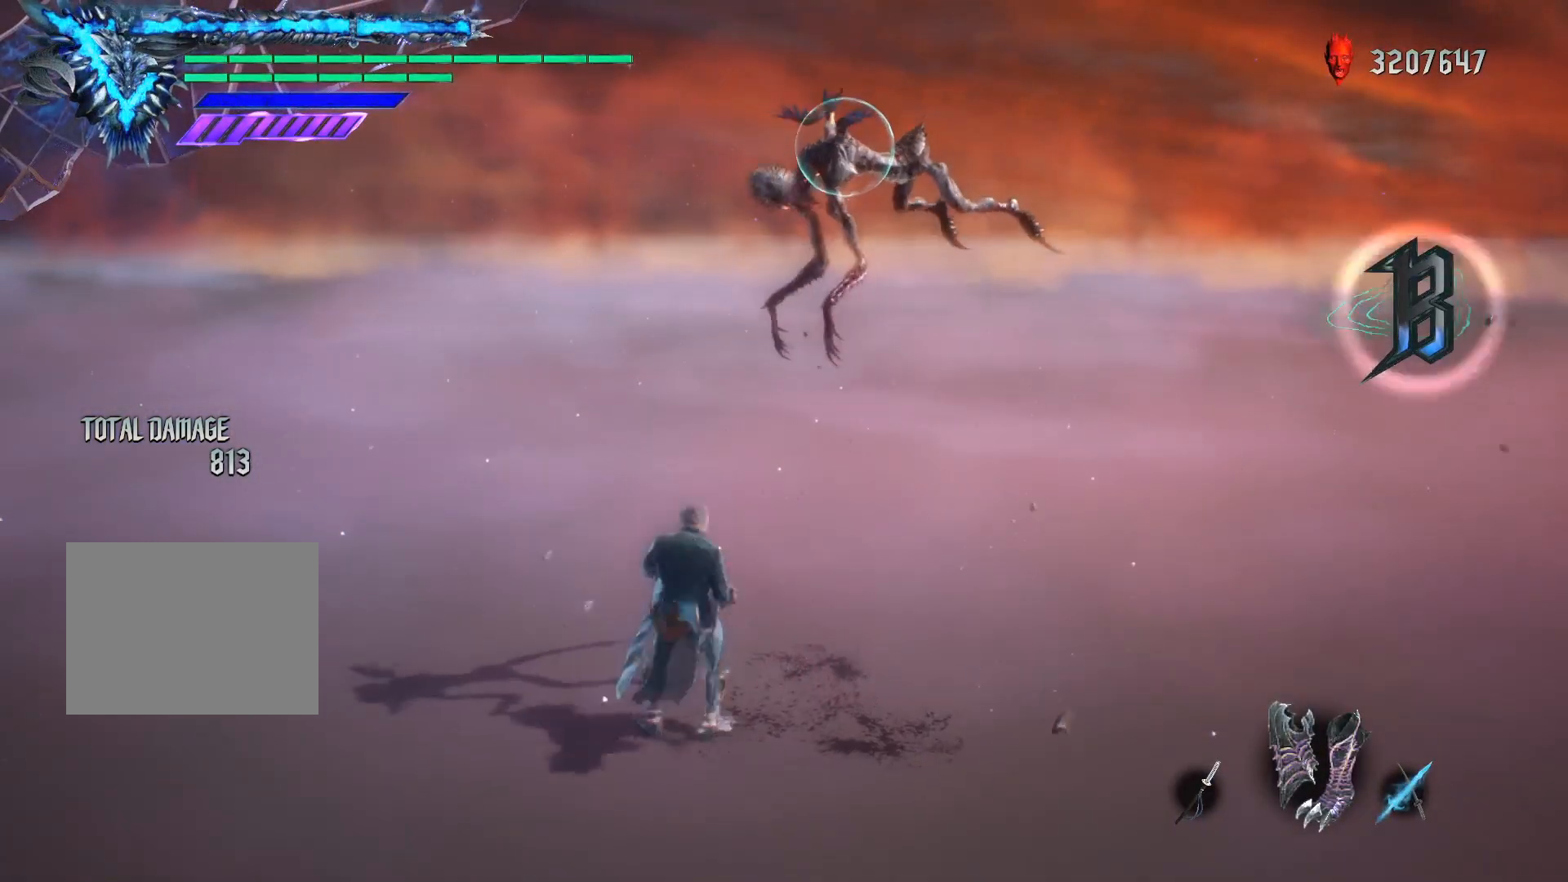
{"buttons": ["R1"], "left_stick": "center", "right_stick": "center", "events": [[117, "Y", "up"], [333, "left_stick", "center"]]}
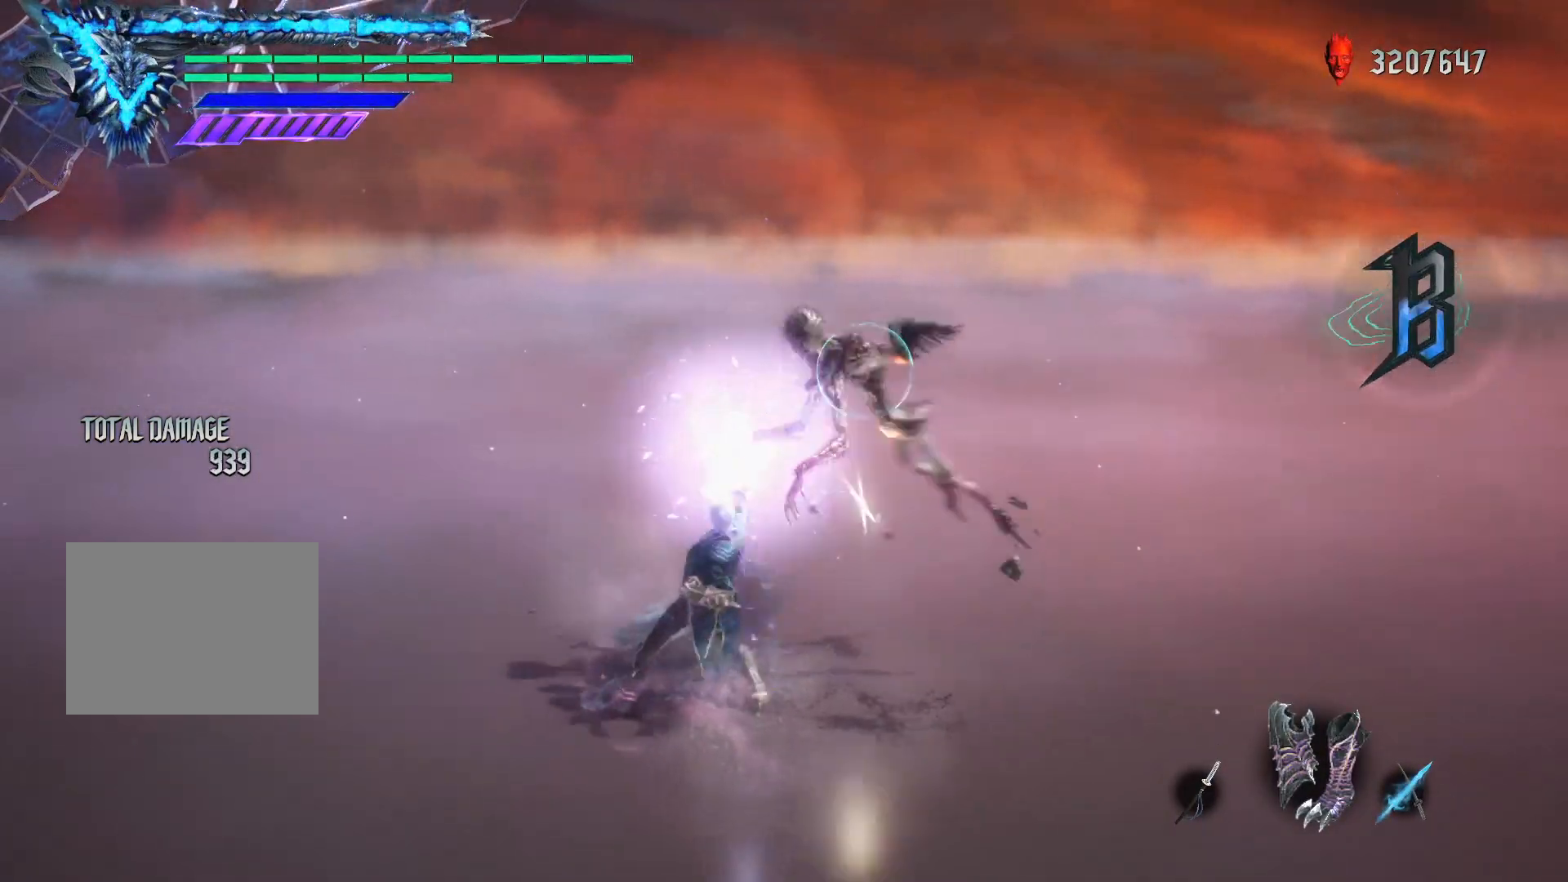
{"buttons": [], "left_stick": "down-right", "right_stick": "center", "events": [[133, "R1", "up"], [283, "left_stick", "down-right"], [350, "B", "down"], [500, "B", "up"]]}
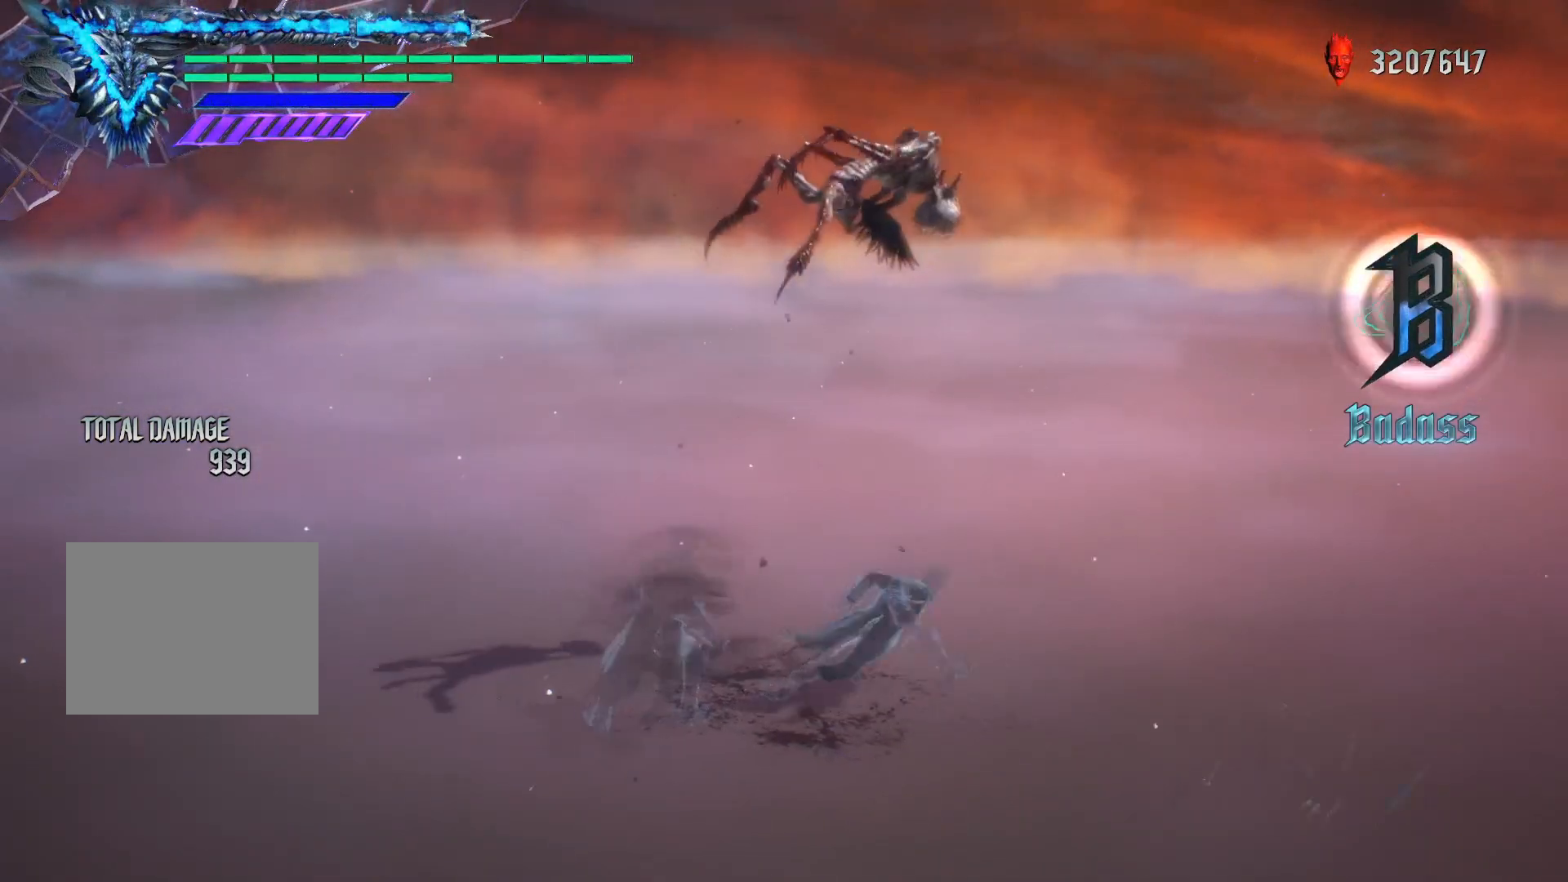
{"buttons": ["R1"], "left_stick": "down-left", "right_stick": "center", "events": [[50, "R1", "down"], [67, "left_stick", "down-left"], [217, "Y", "down"], [400, "Y", "up"]]}
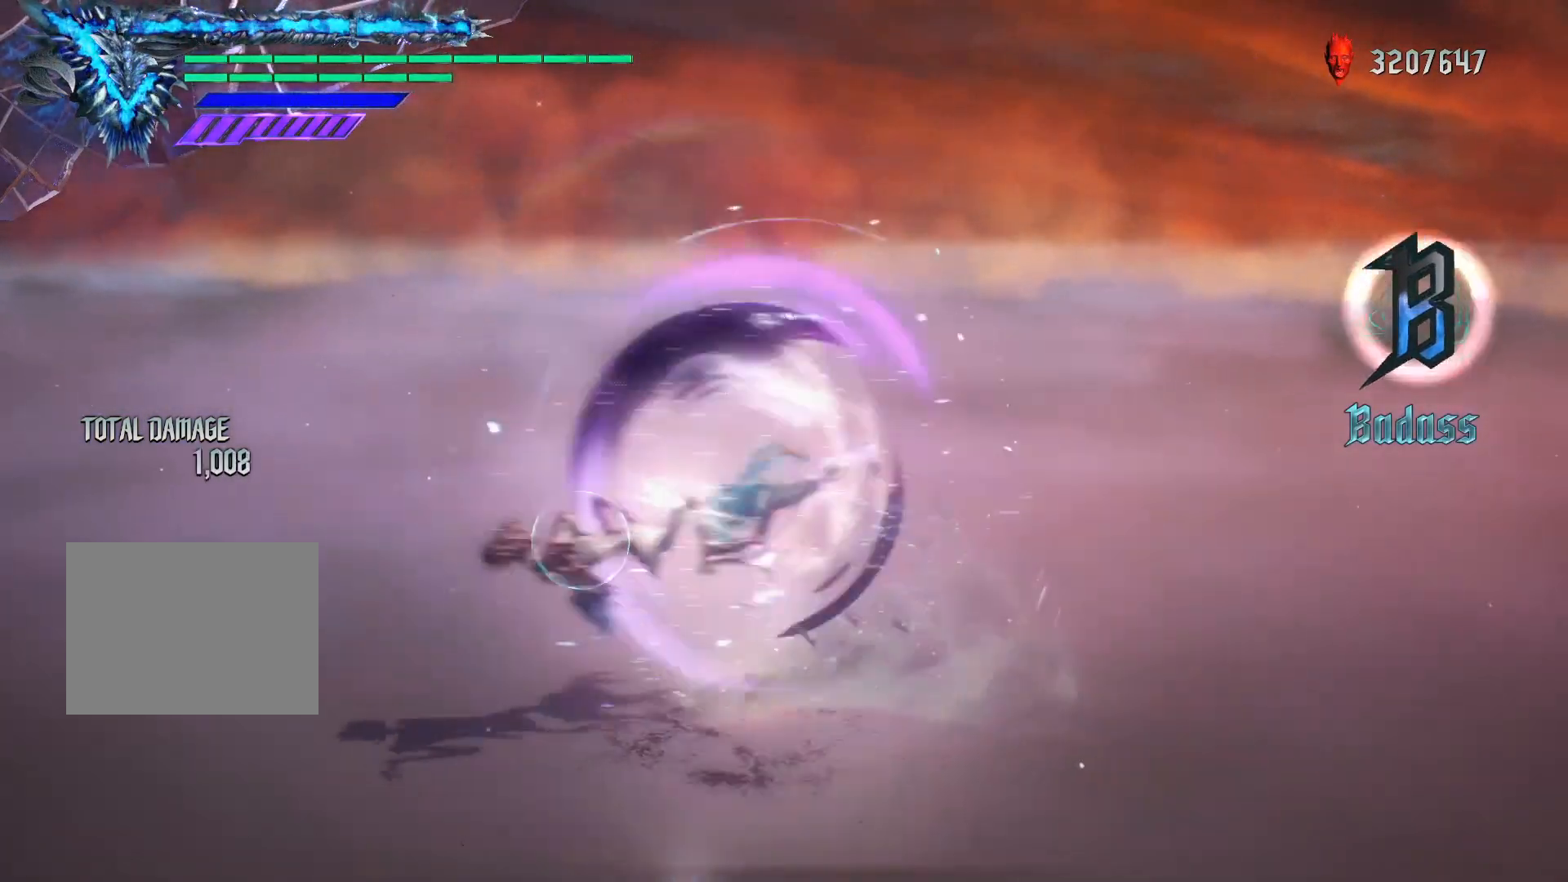
{"buttons": ["R1"], "left_stick": "down-left", "right_stick": "down-left", "events": [[350, "right_stick", "down-left"]]}
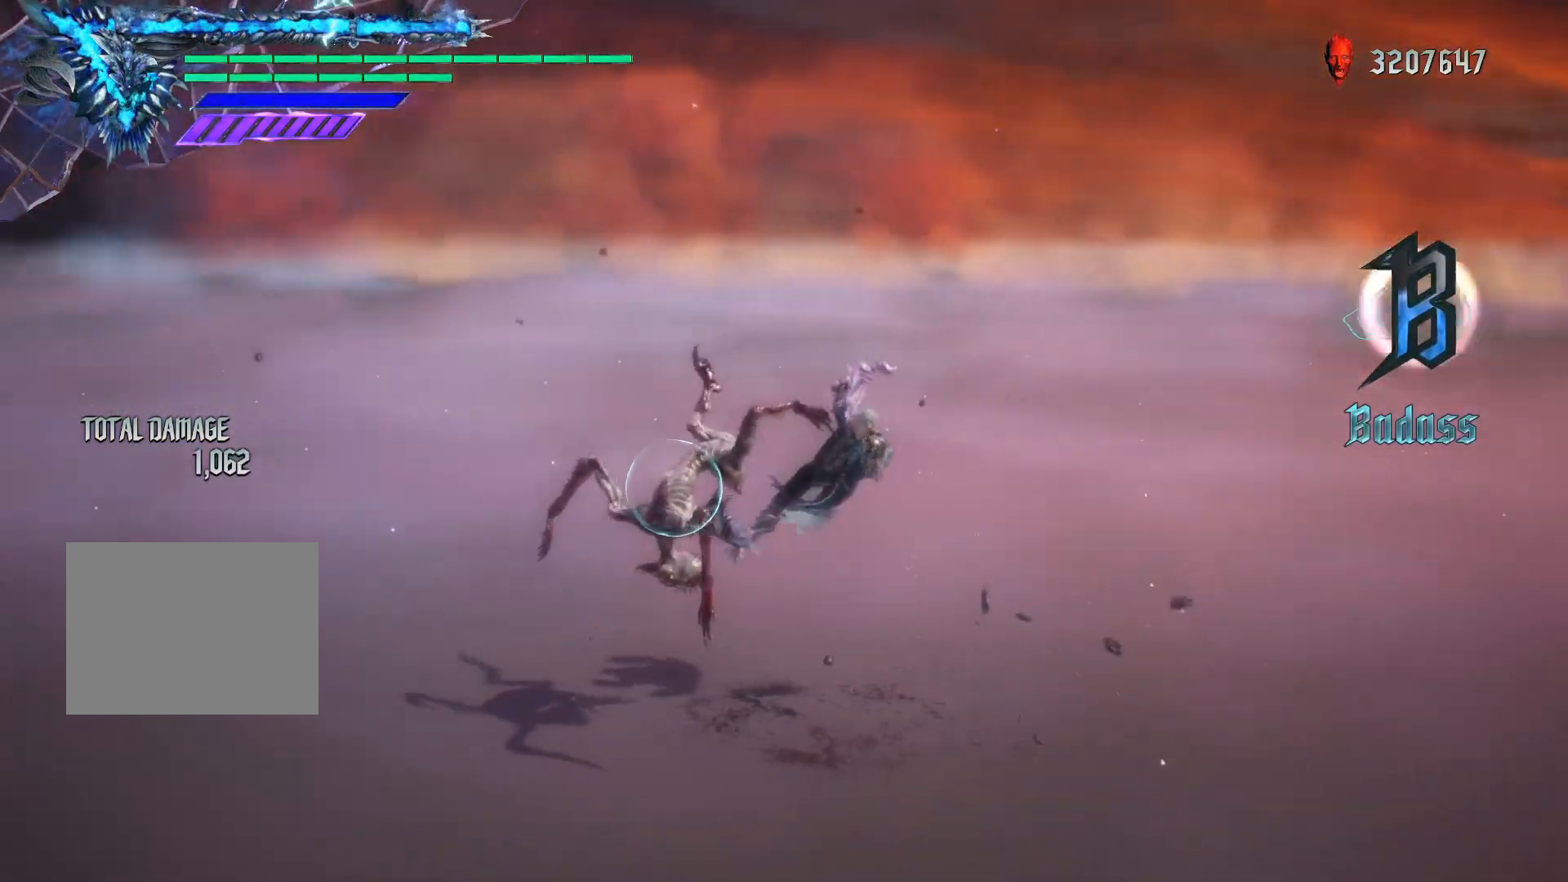
{"buttons": ["R1"], "left_stick": "center", "right_stick": "center", "events": [[200, "right_stick", "center"], [283, "left_stick", "center"]]}
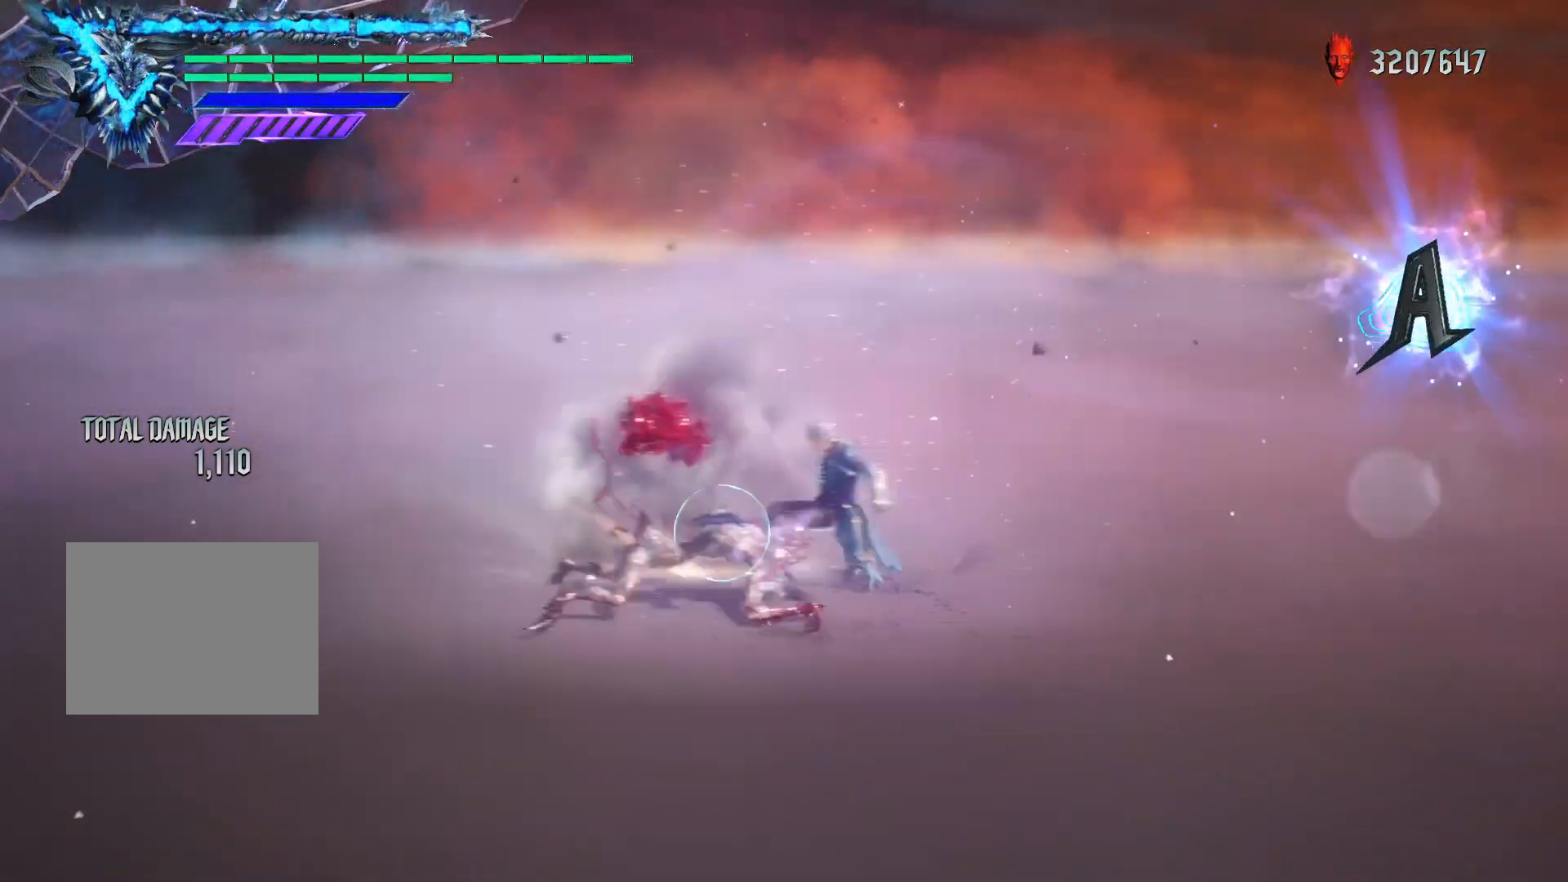
{"buttons": [], "left_stick": "center", "right_stick": "center", "events": [[233, "R1", "up"]]}
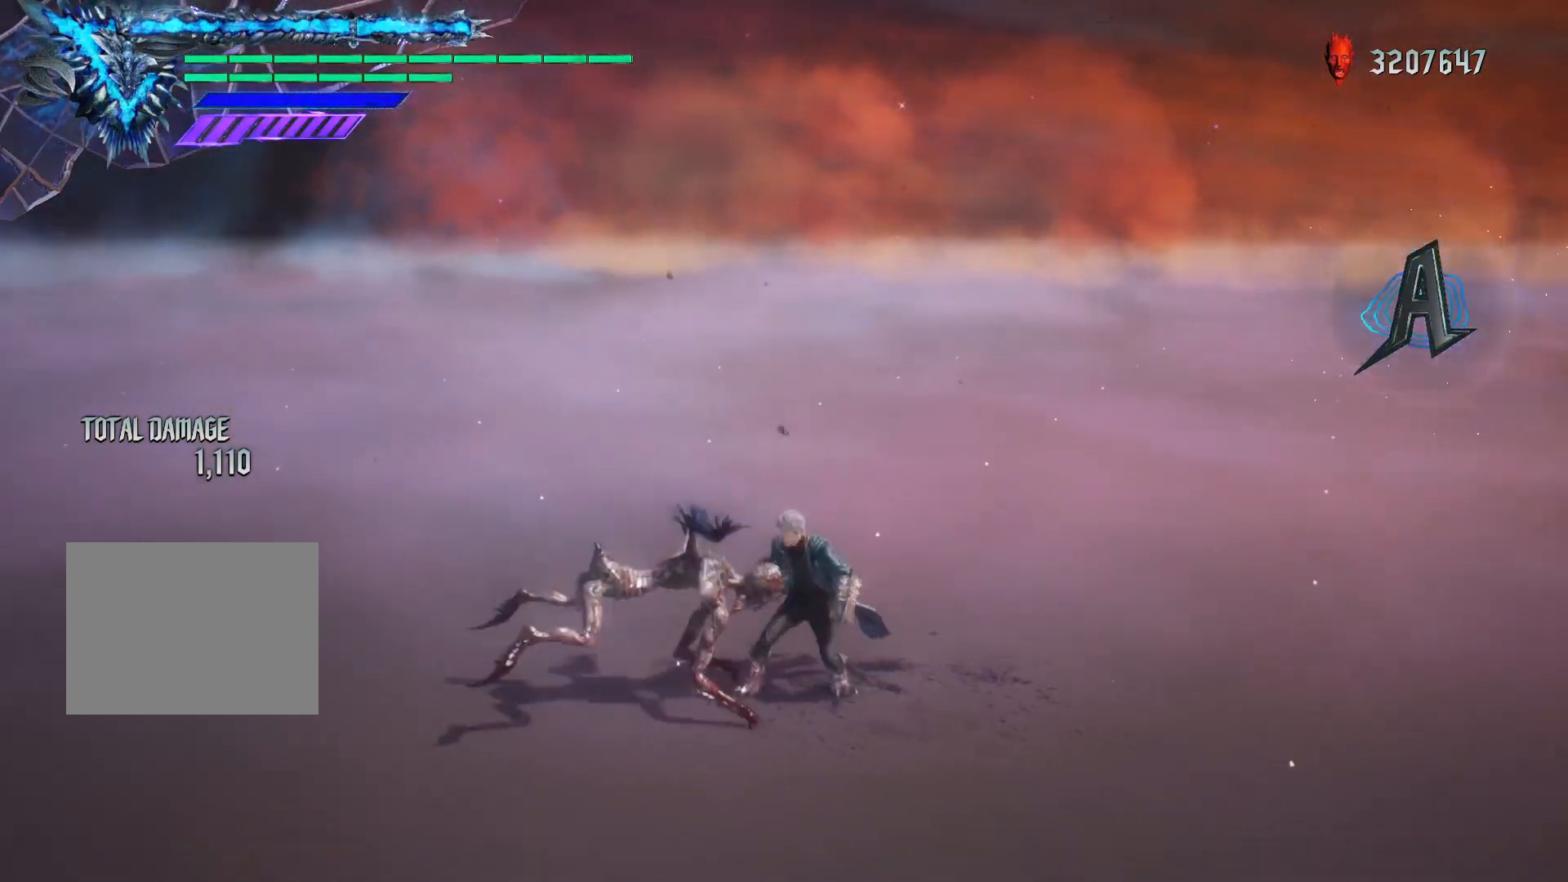
{"buttons": [], "left_stick": "center", "right_stick": "center", "events": []}
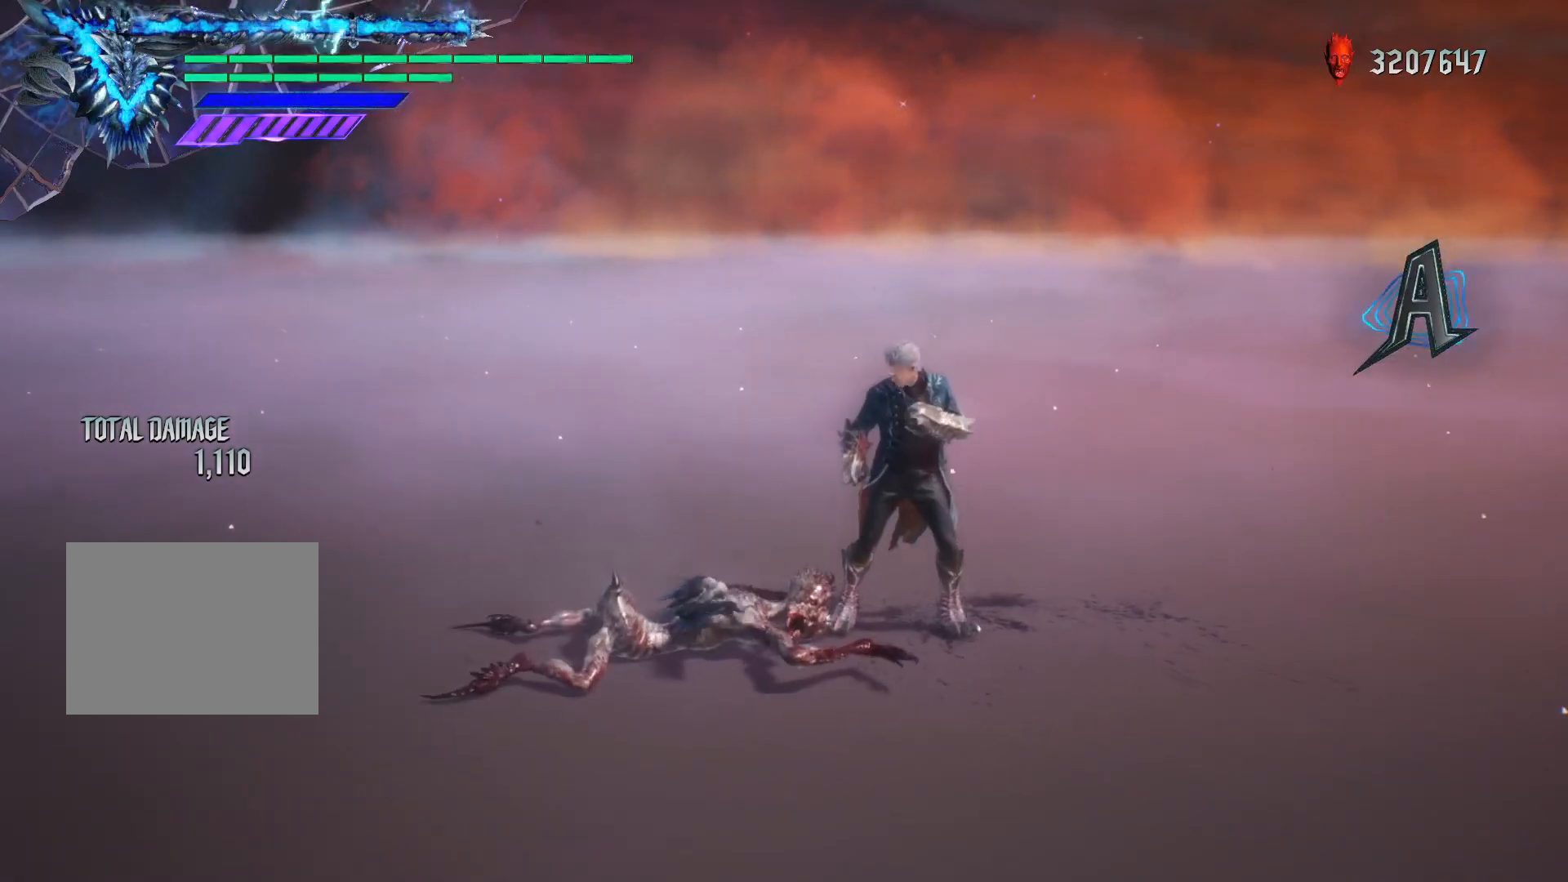
{"buttons": [], "left_stick": "center", "right_stick": "center", "events": []}
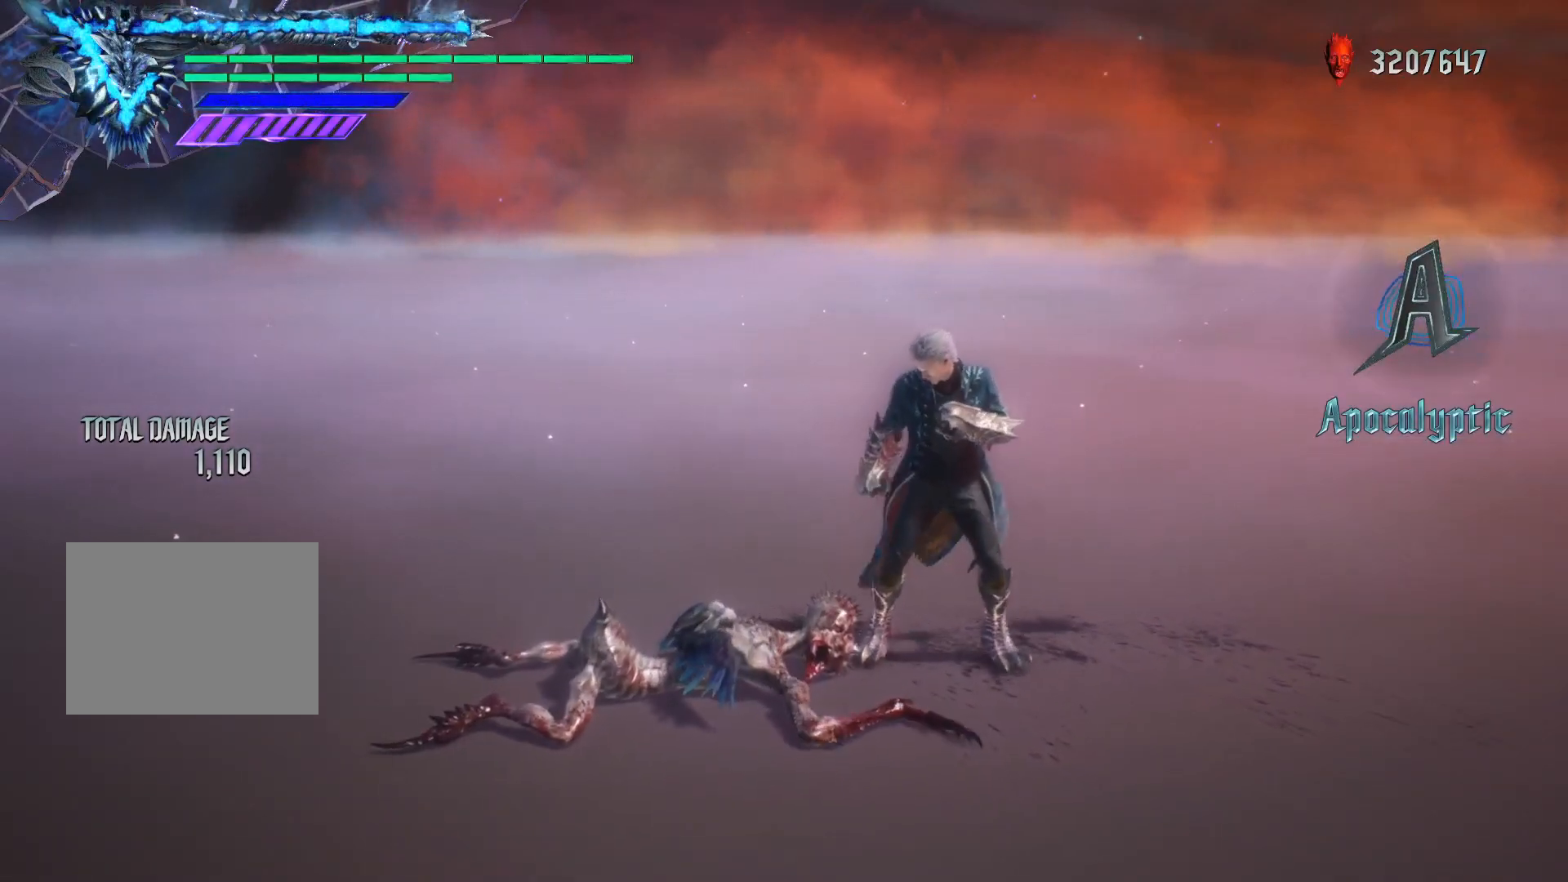
{"buttons": [], "left_stick": "center", "right_stick": "center", "events": []}
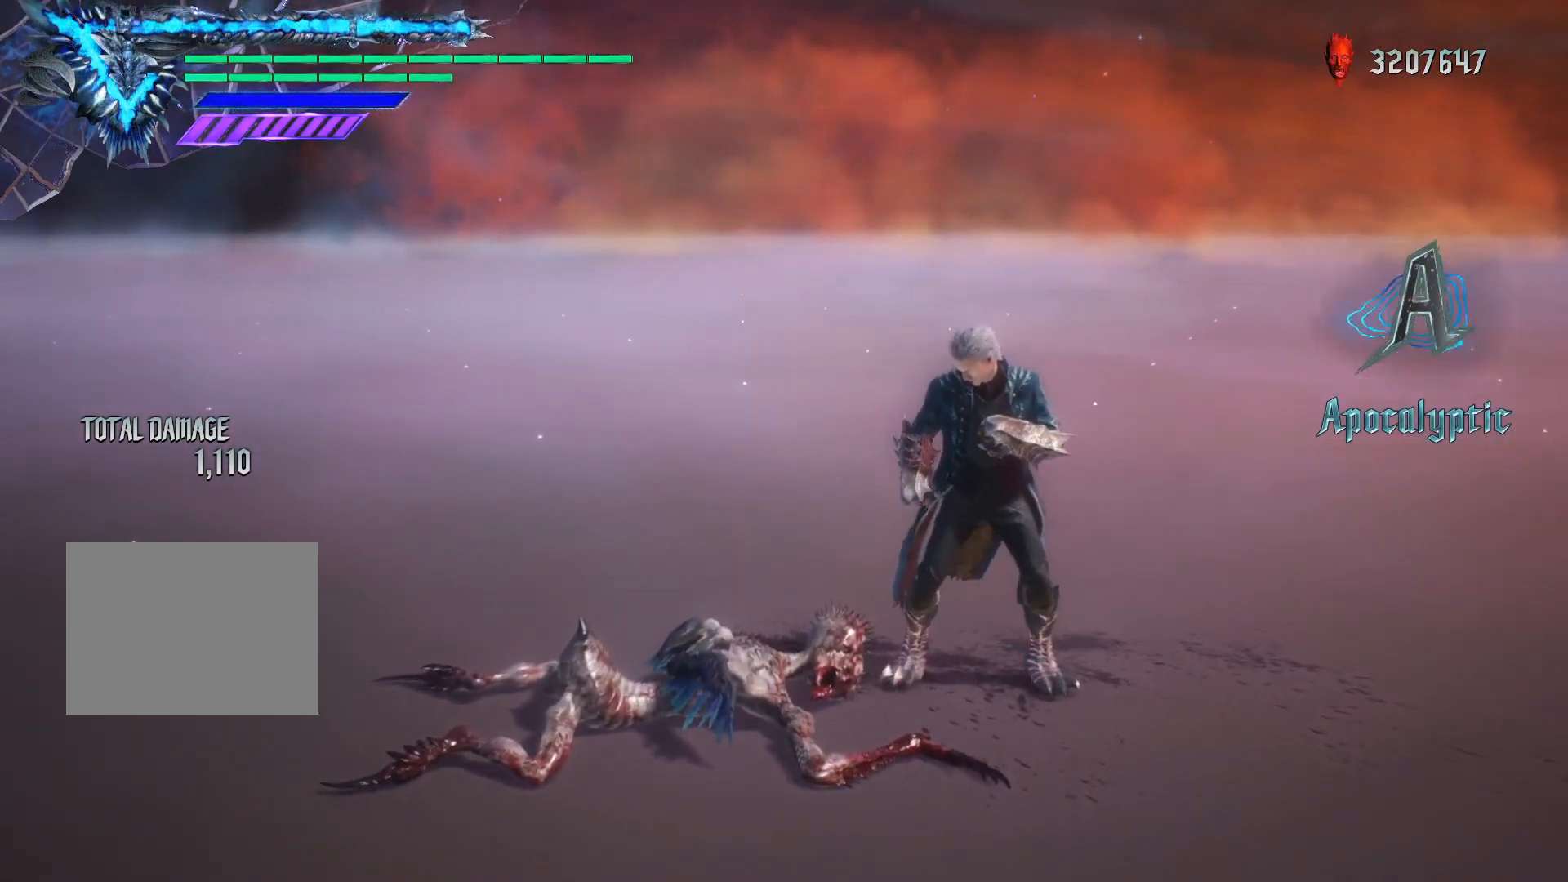
{"buttons": [], "left_stick": "center", "right_stick": "center", "events": []}
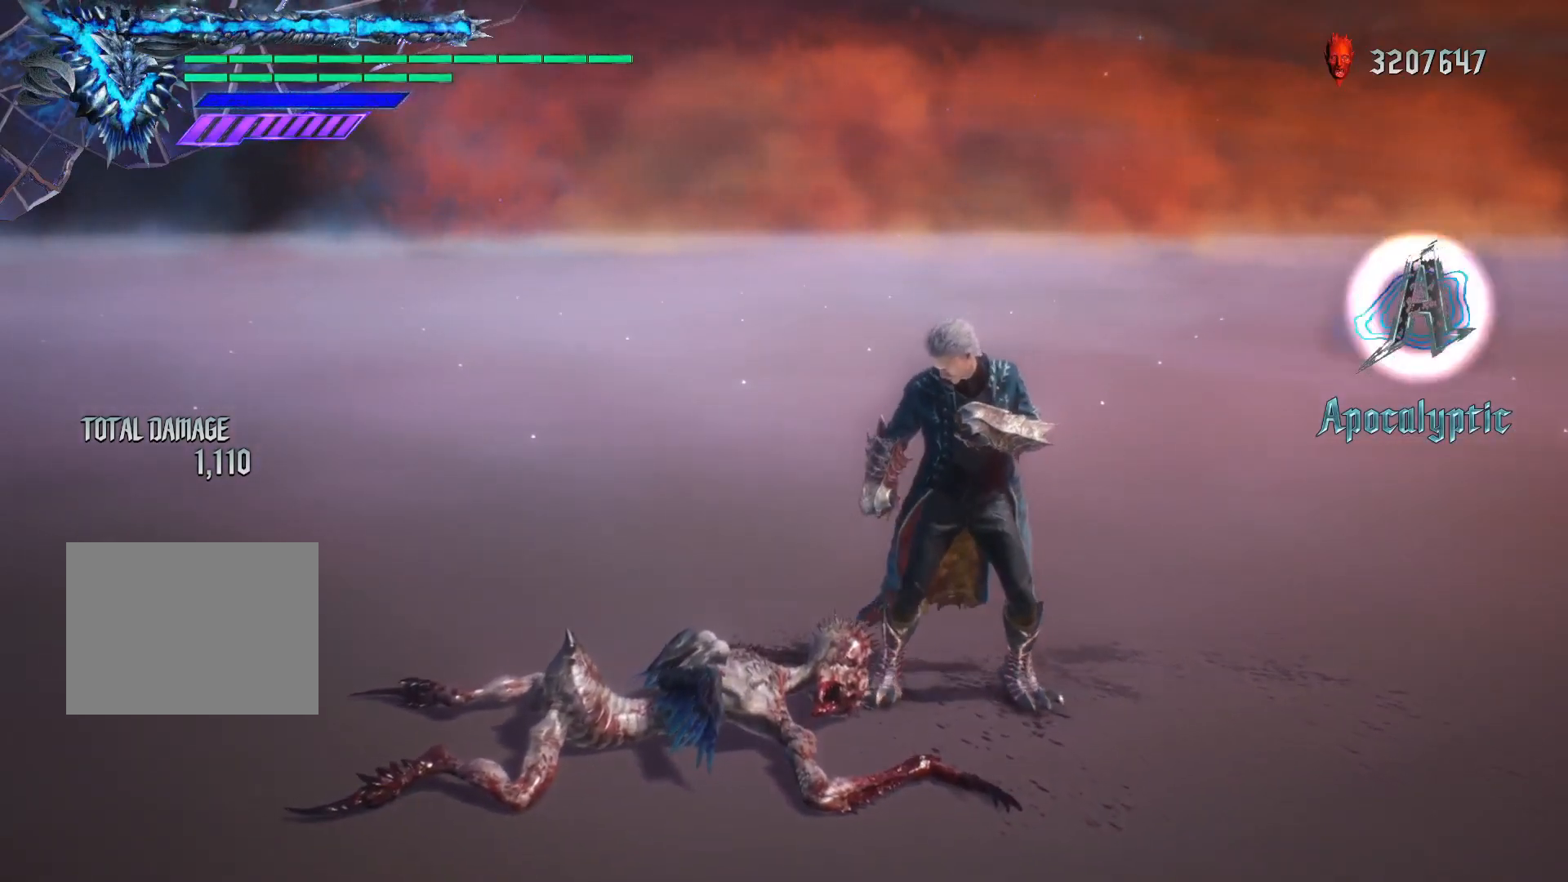
{"buttons": ["R1"], "left_stick": "center", "right_stick": "center", "events": [[183, "R1", "down"]]}
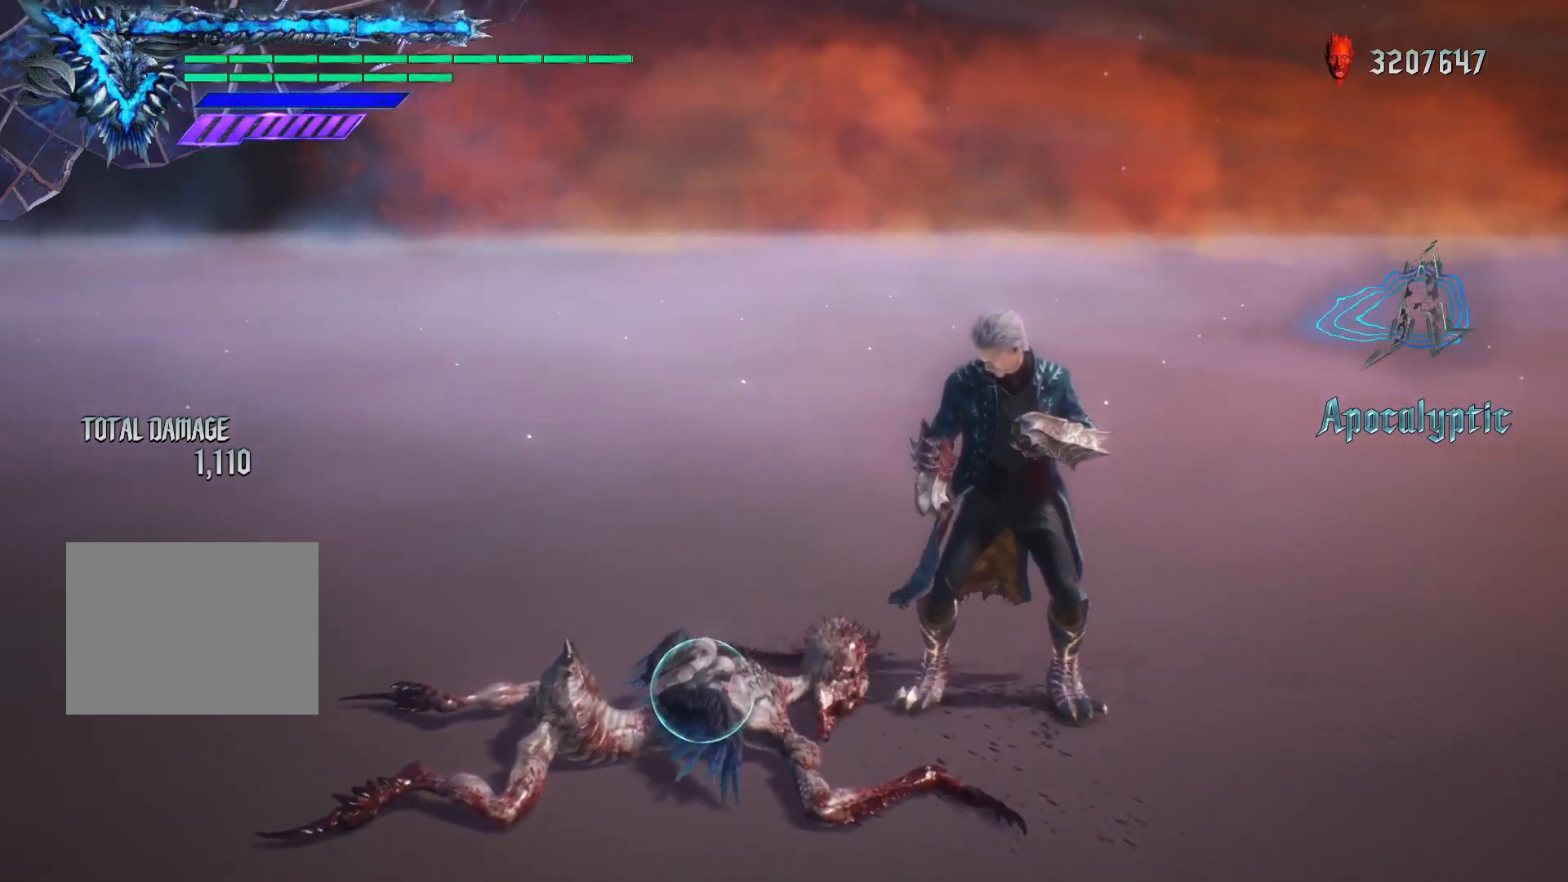
{"buttons": ["R1"], "left_stick": "down", "right_stick": "center", "events": [[283, "left_stick", "down"]]}
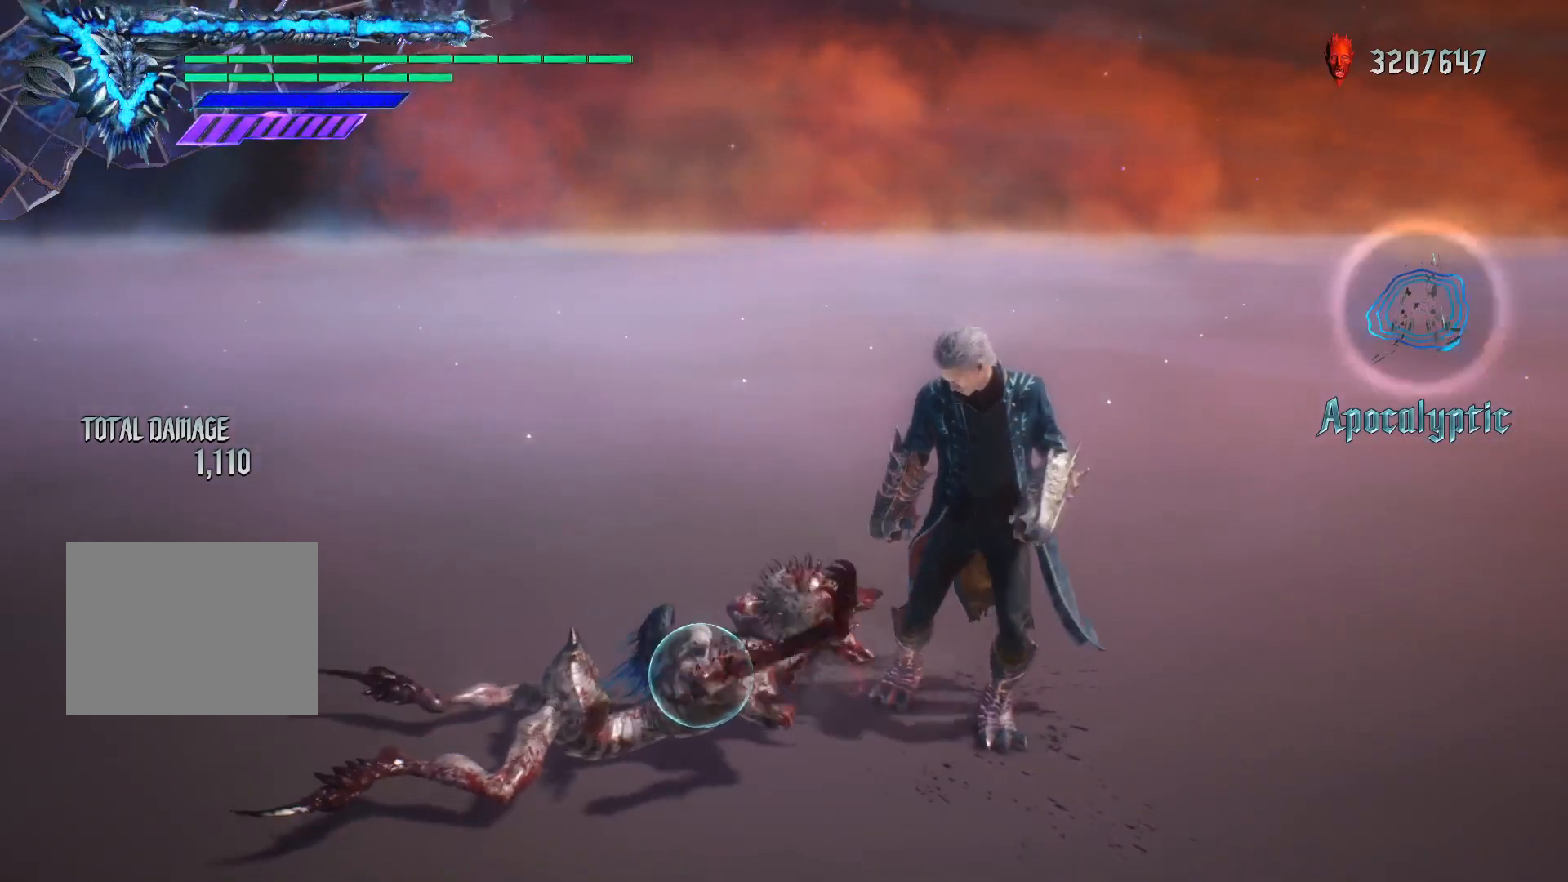
{"buttons": ["R1"], "left_stick": "center", "right_stick": "center", "events": [[100, "left_stick", "center"]]}